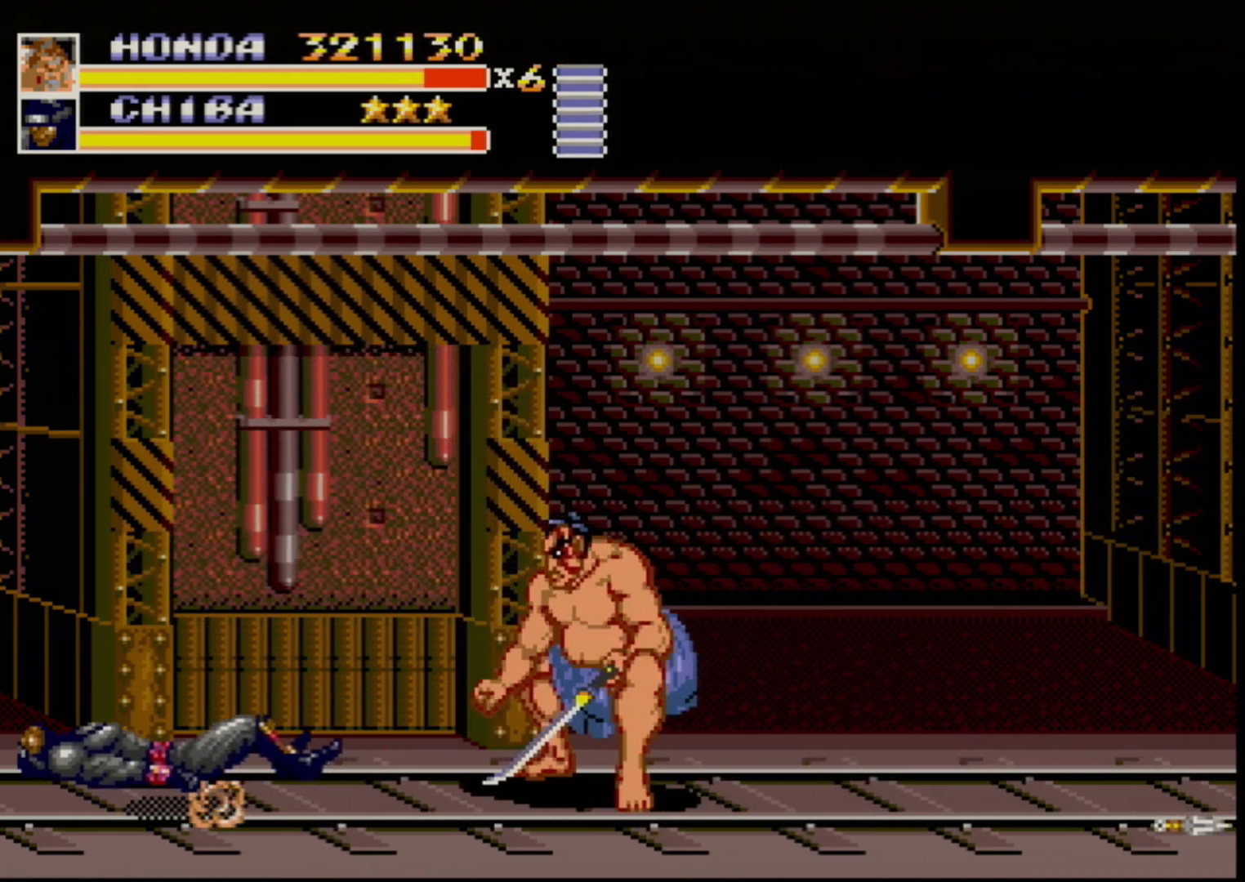
Gameplay with a controller (Xbox layout); each line is a JSON object with the inputs held at the frame after it. "events" lists button and stick changes between this image and that frame as [ms after this image, input, new state], when the widget could be followed in between. Not read: L1 L2 L3 R1 R2 R3.
{"buttons": [], "events": [[267, "DPAD_LEFT", "up"]]}
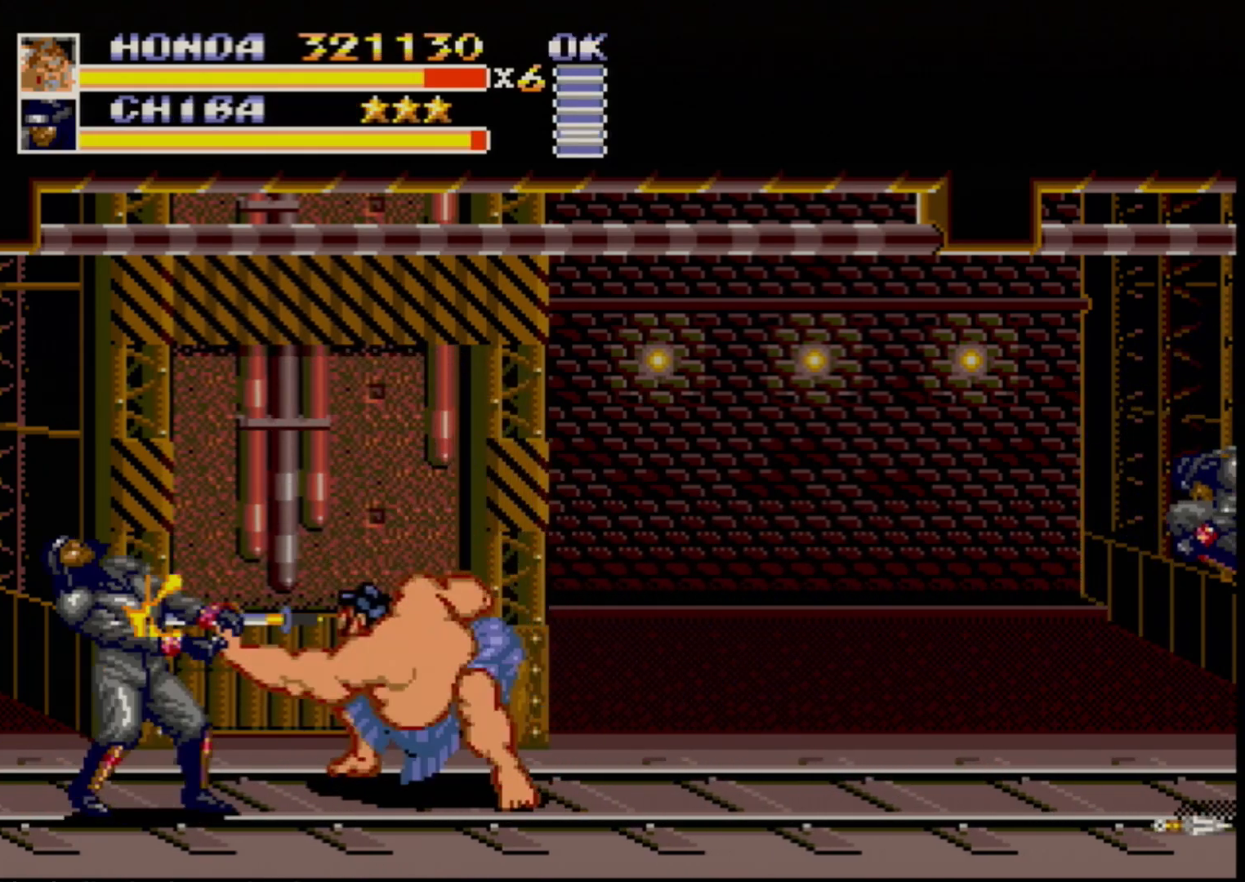
{"buttons": ["B"], "events": [[50, "B", "down"], [183, "B", "up"], [350, "DPAD_LEFT", "down"], [433, "DPAD_LEFT", "up"], [450, "B", "down"]]}
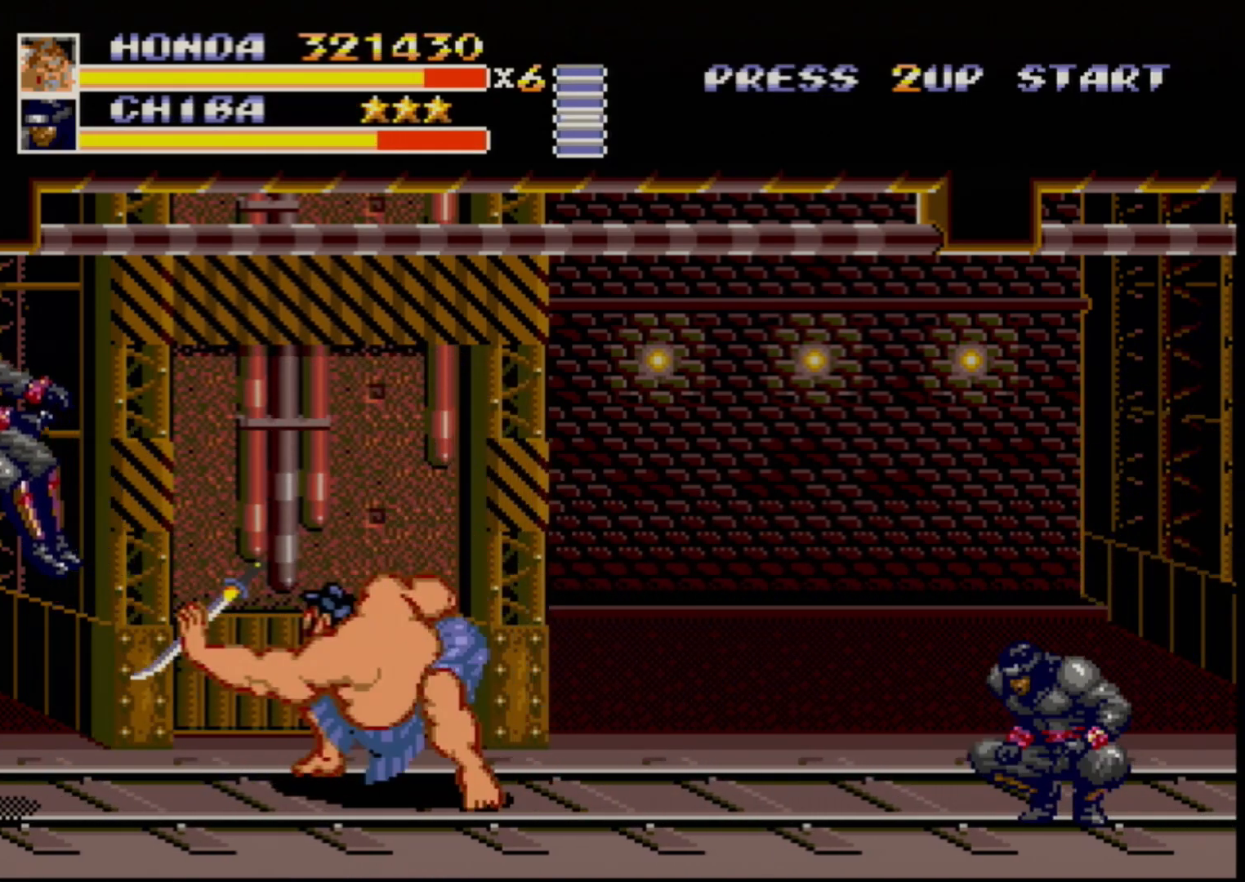
{"buttons": ["DPAD_RIGHT"], "events": [[117, "B", "up"], [250, "DPAD_RIGHT", "down"], [317, "DPAD_RIGHT", "up"], [383, "DPAD_RIGHT", "down"]]}
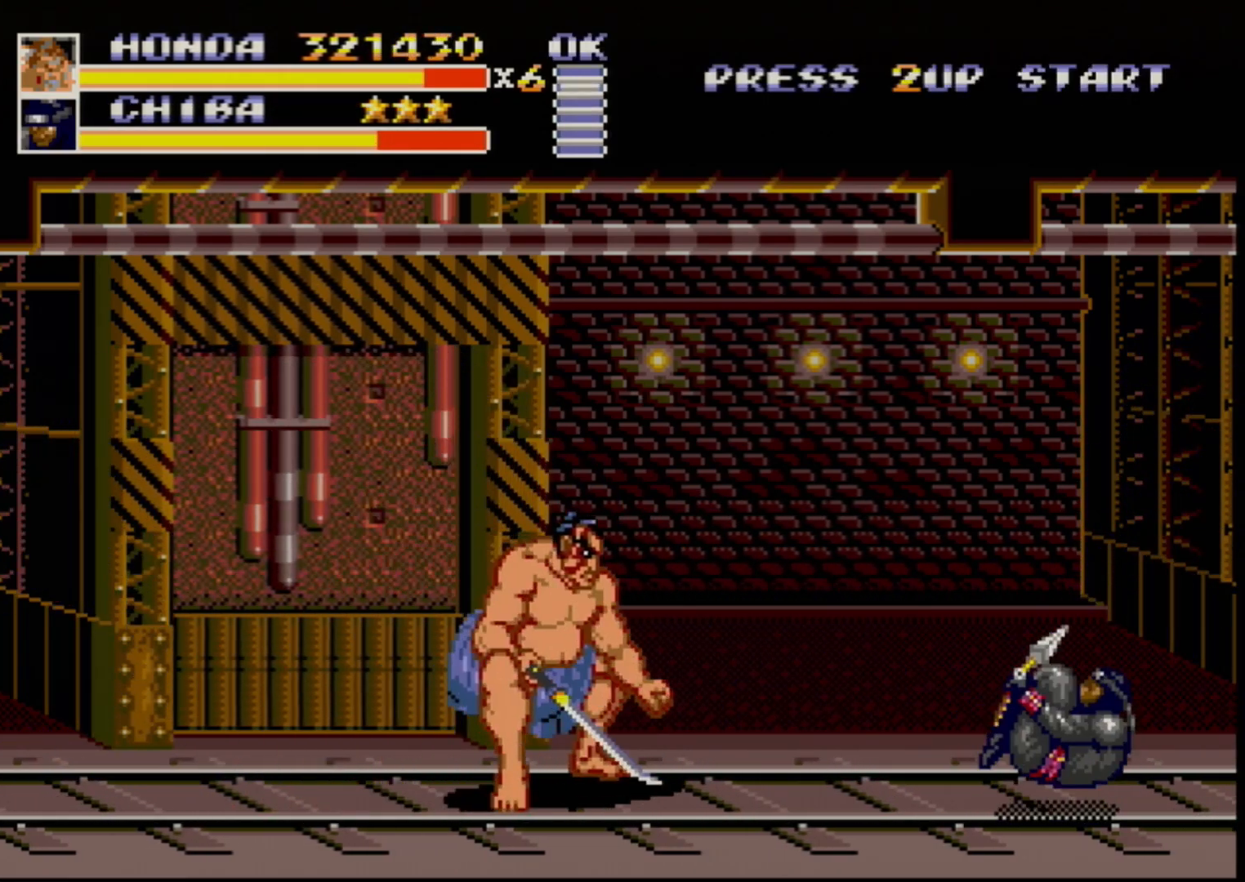
{"buttons": [], "events": [[167, "B", "down"], [233, "B", "up"], [483, "DPAD_RIGHT", "up"]]}
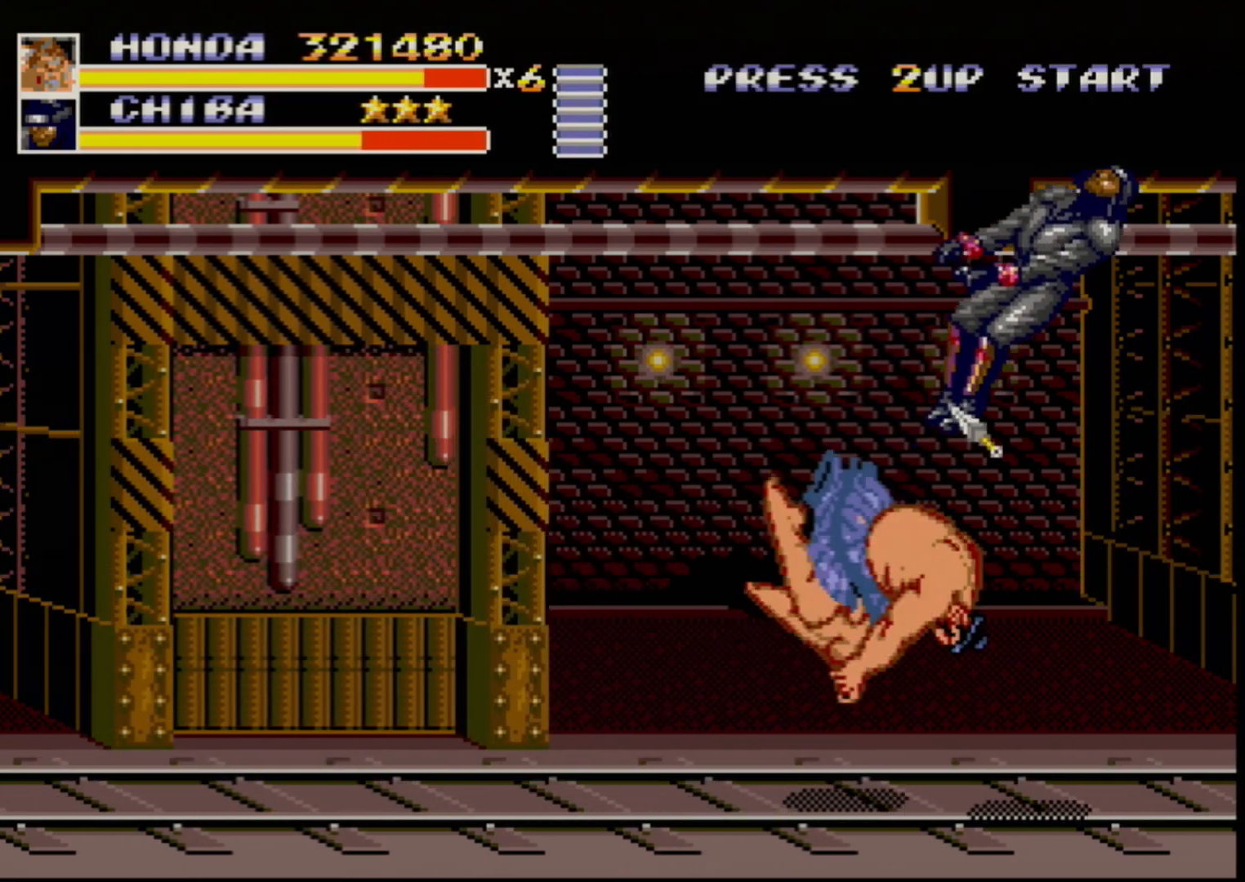
{"buttons": ["DPAD_UP", "DPAD_LEFT"], "events": [[200, "DPAD_LEFT", "down"], [200, "DPAD_UP", "down"]]}
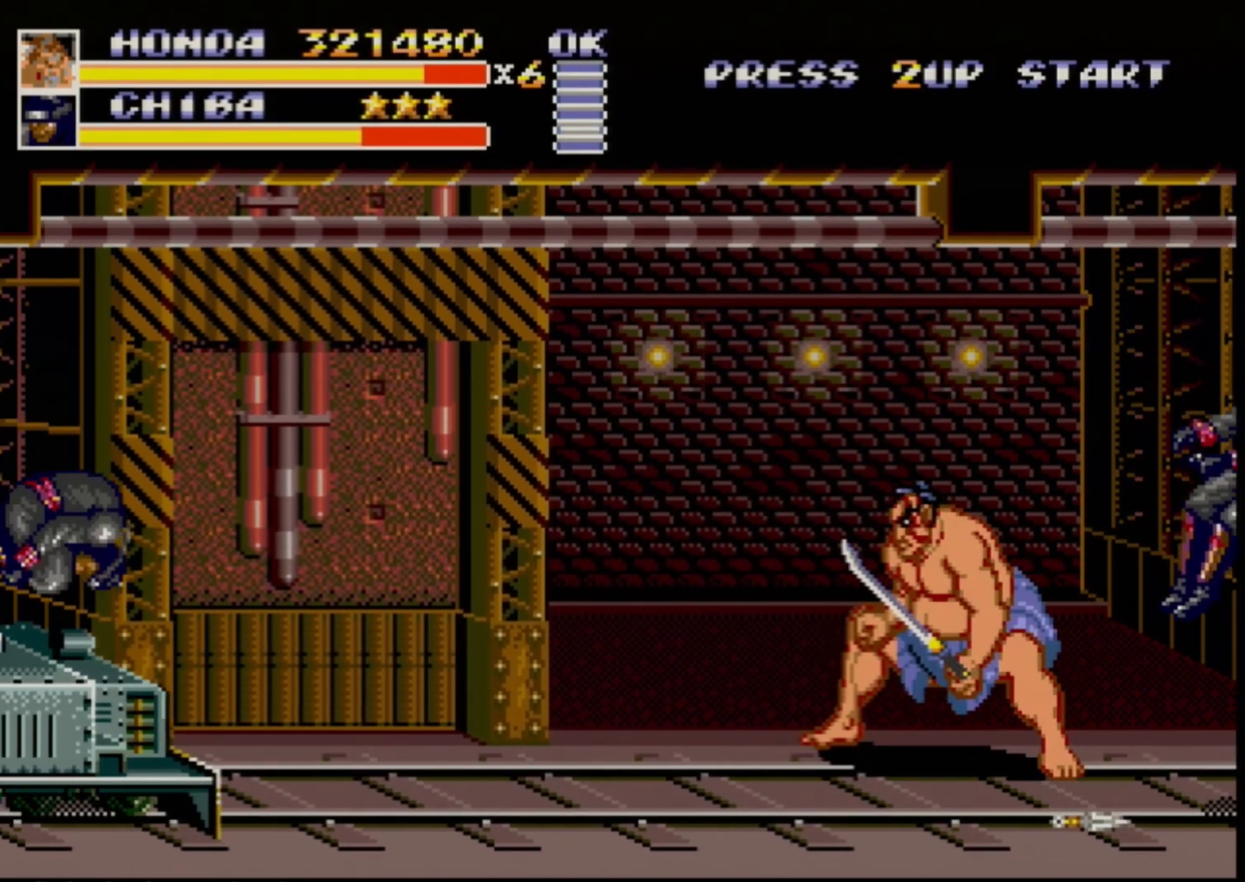
{"buttons": [], "events": [[300, "DPAD_UP", "up"], [317, "DPAD_LEFT", "up"]]}
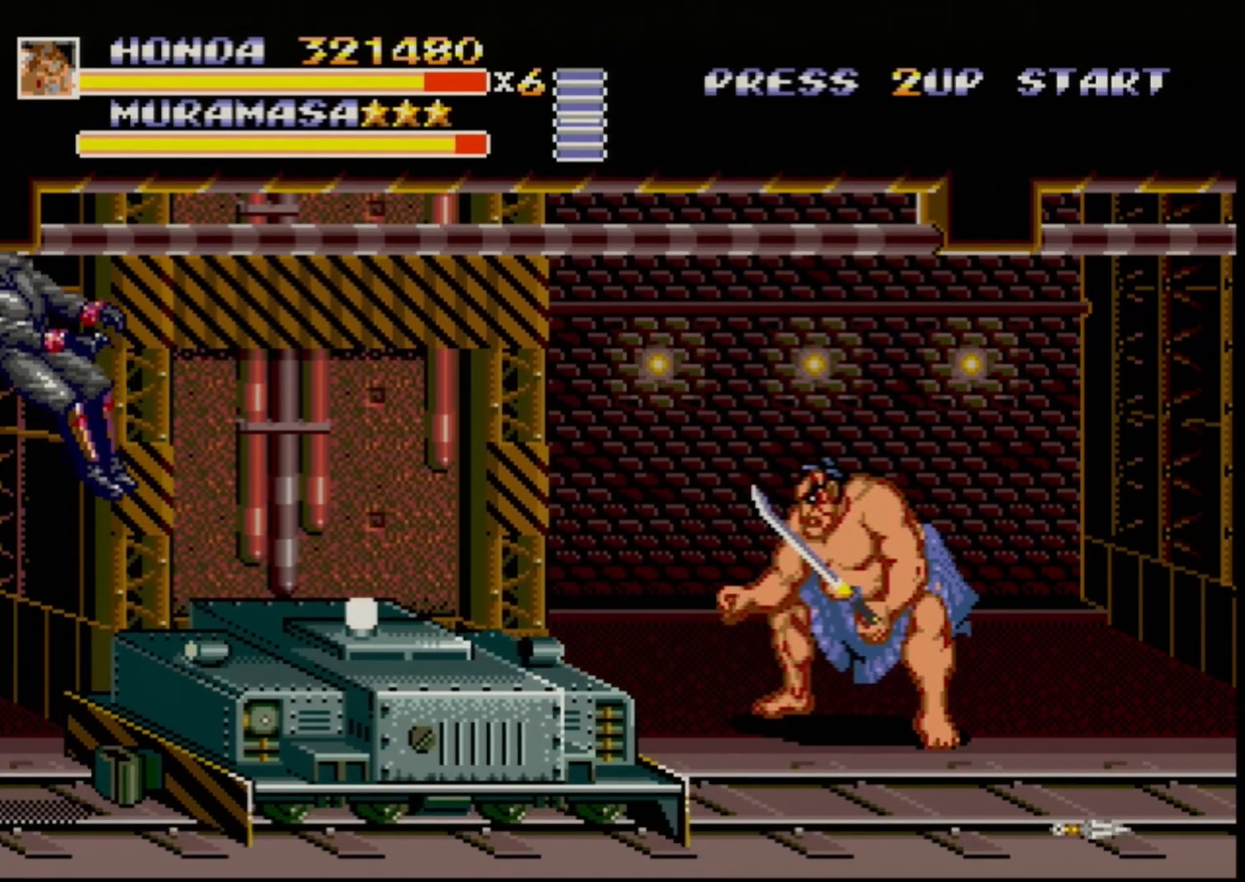
{"buttons": ["DPAD_LEFT"], "events": [[167, "DPAD_LEFT", "down"]]}
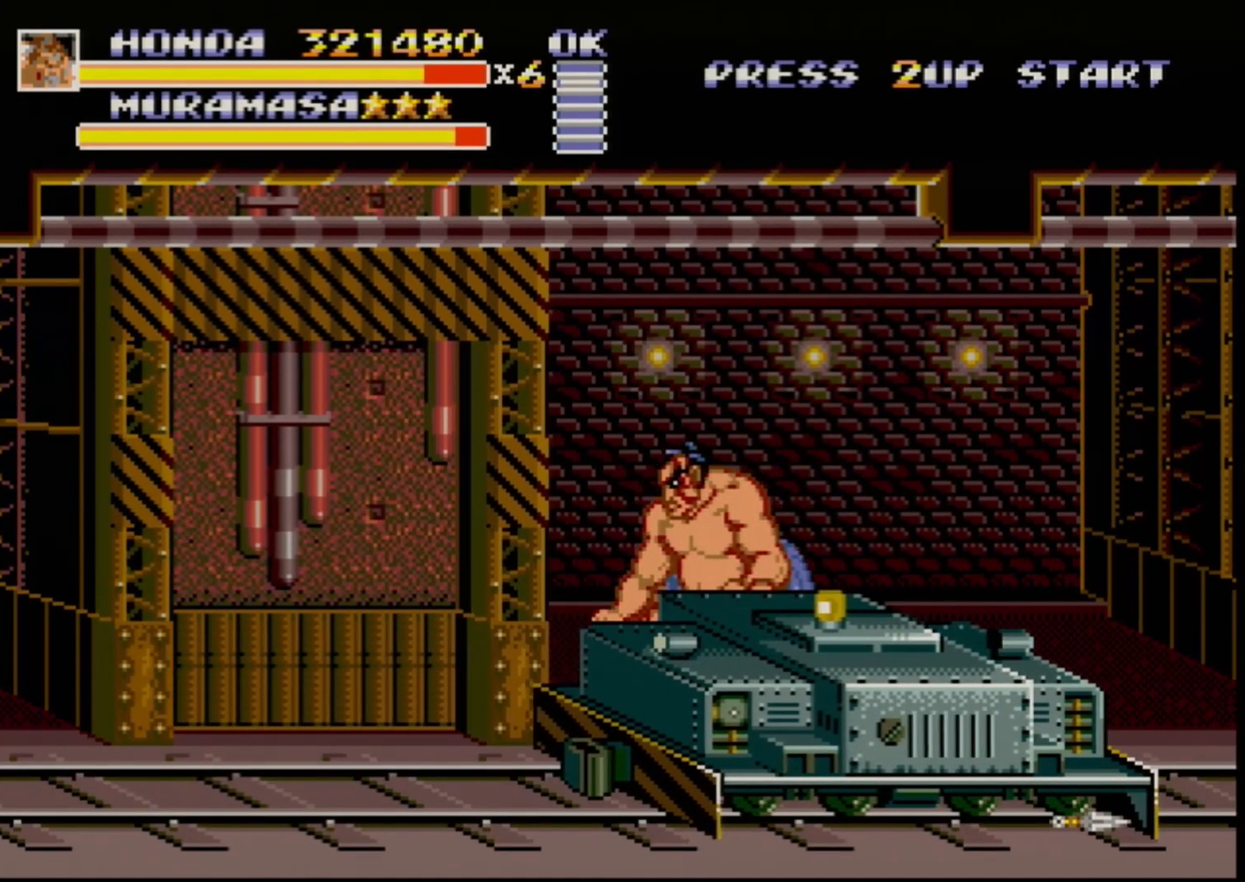
{"buttons": ["DPAD_DOWN", "DPAD_RIGHT"], "events": [[350, "DPAD_DOWN", "down"], [350, "DPAD_LEFT", "up"], [400, "DPAD_RIGHT", "down"]]}
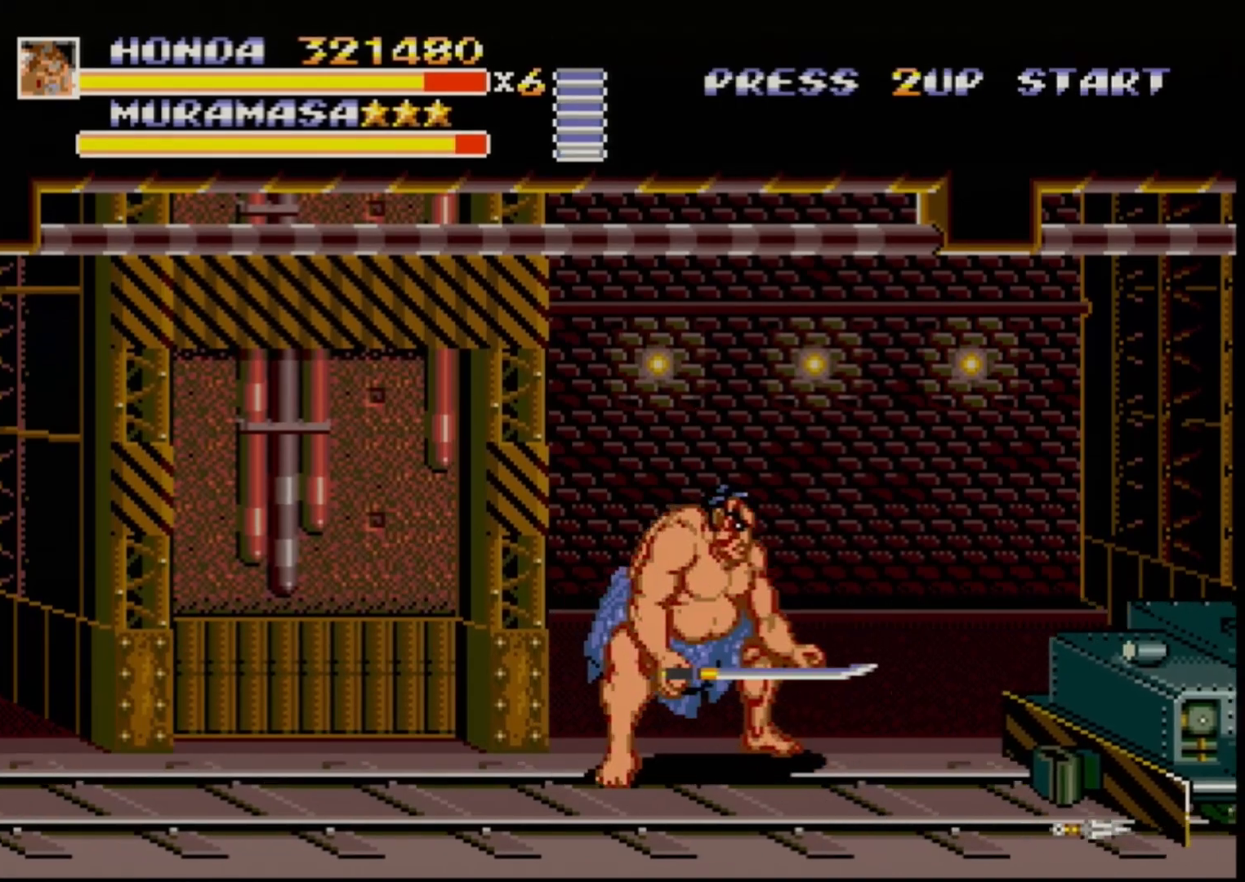
{"buttons": [], "events": [[50, "DPAD_RIGHT", "up"], [83, "DPAD_DOWN", "up"]]}
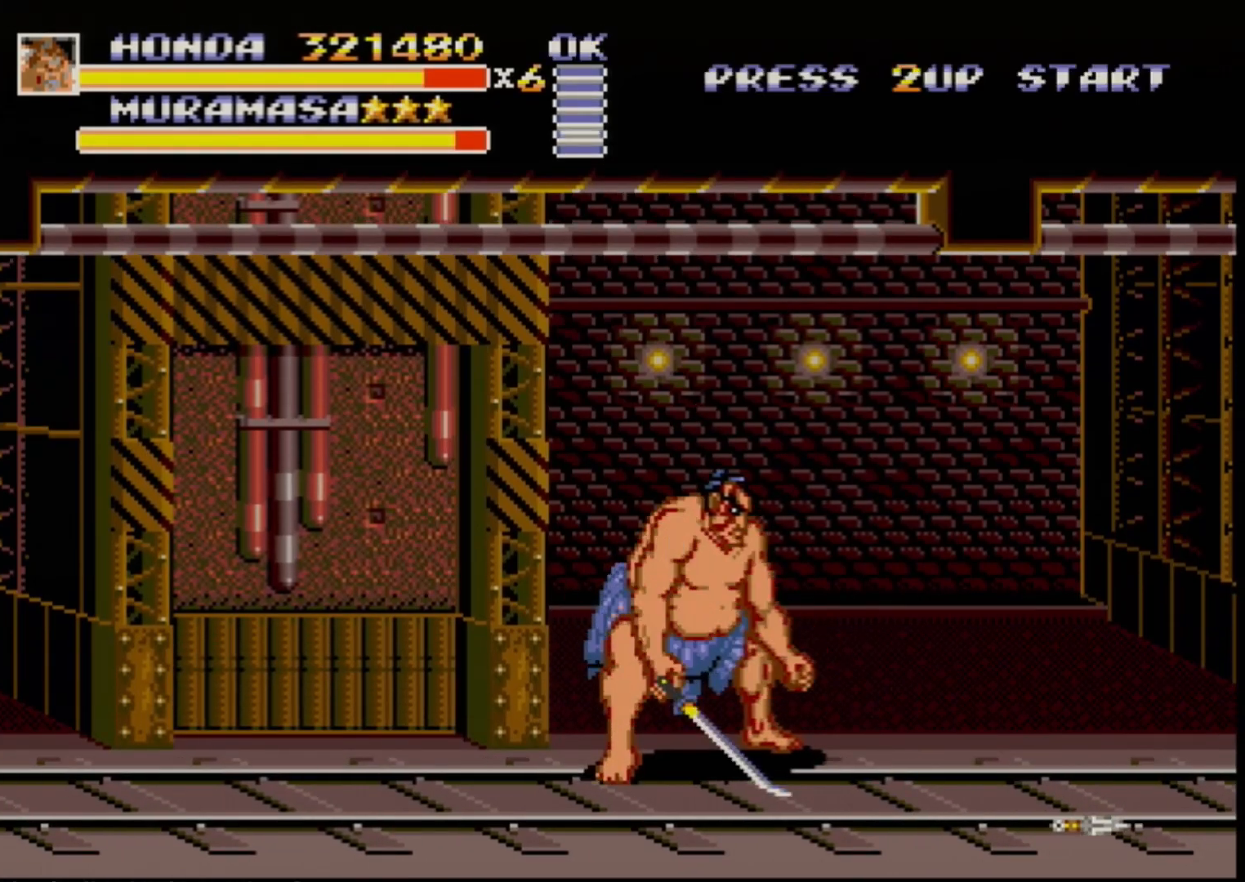
{"buttons": ["DPAD_LEFT"], "events": [[300, "DPAD_LEFT", "down"], [383, "DPAD_LEFT", "up"], [417, "DPAD_LEFT", "down"]]}
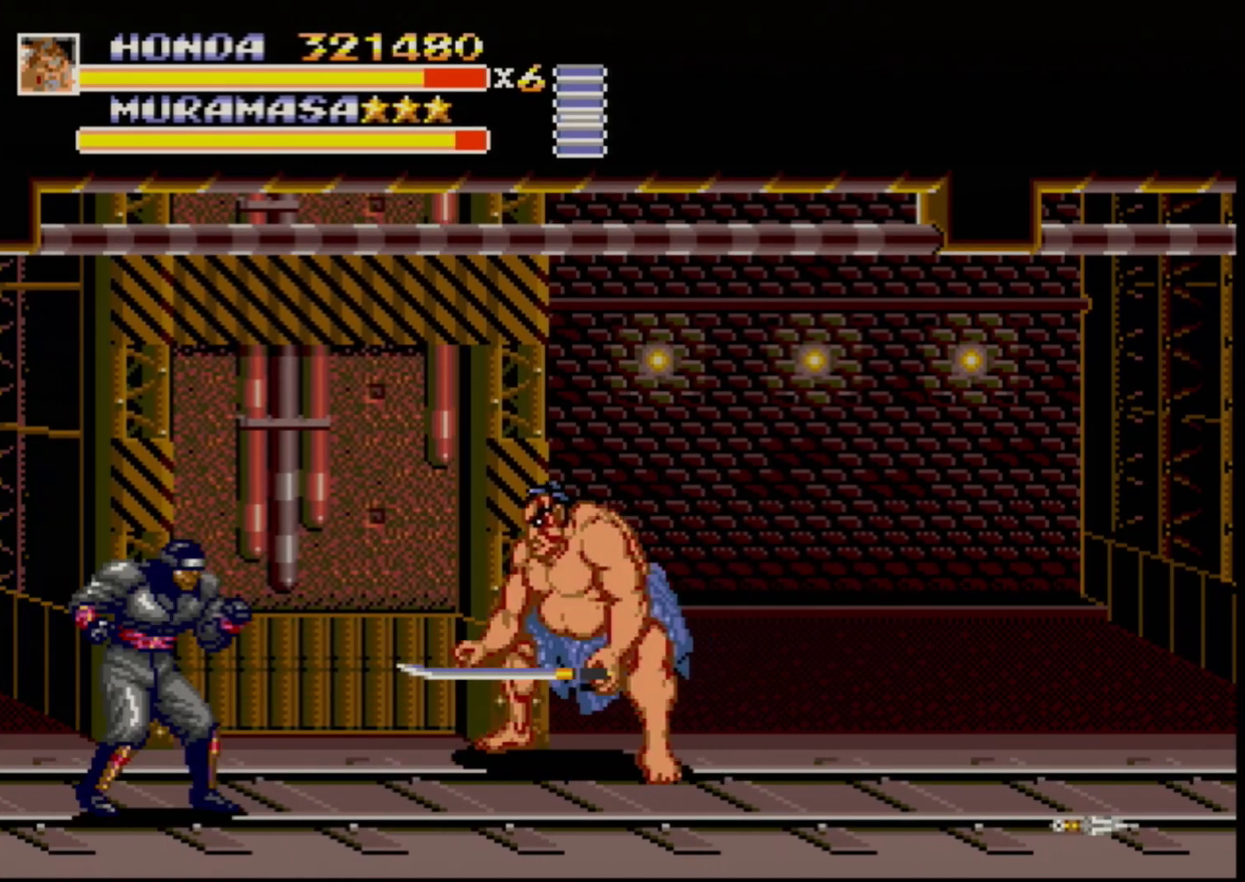
{"buttons": [], "events": [[150, "B", "down"], [233, "B", "up"], [350, "DPAD_LEFT", "up"]]}
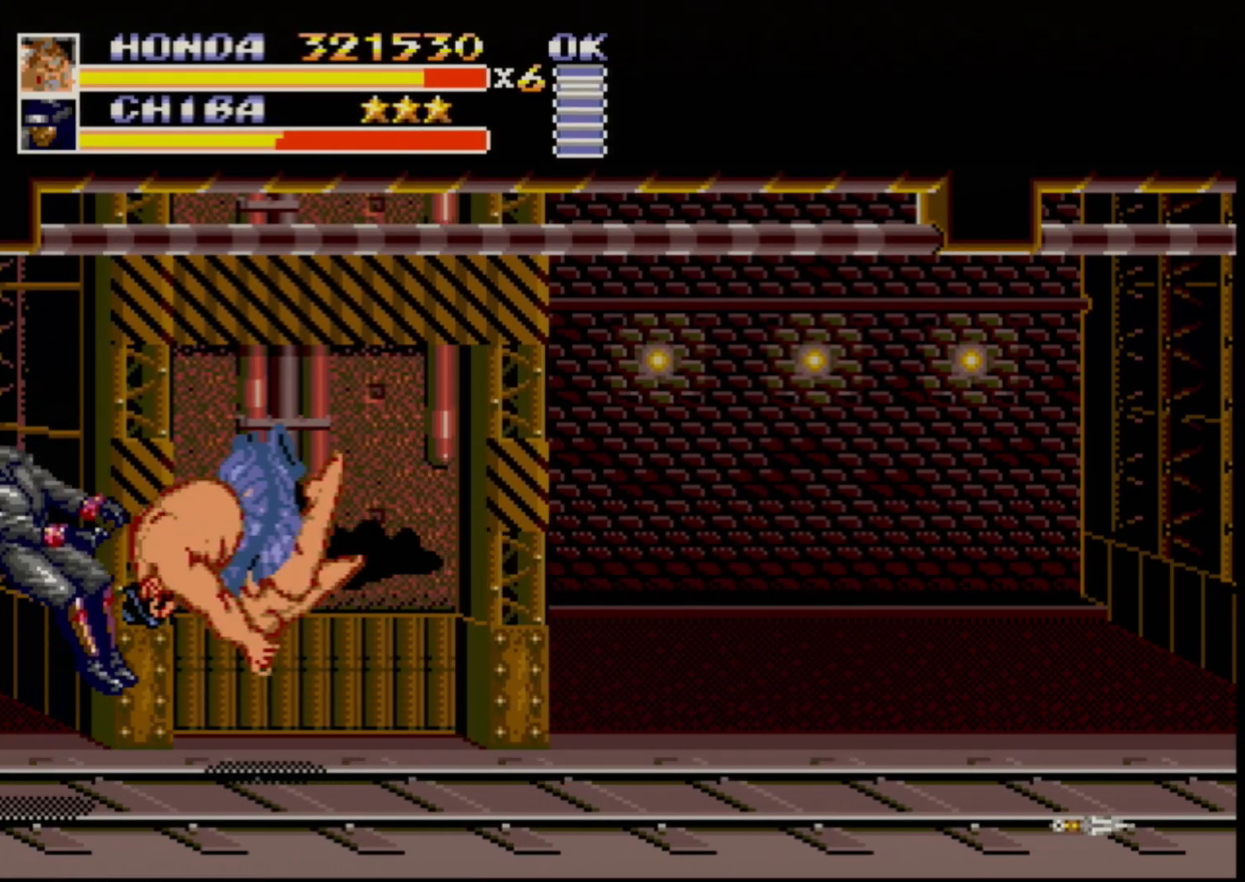
{"buttons": [], "events": []}
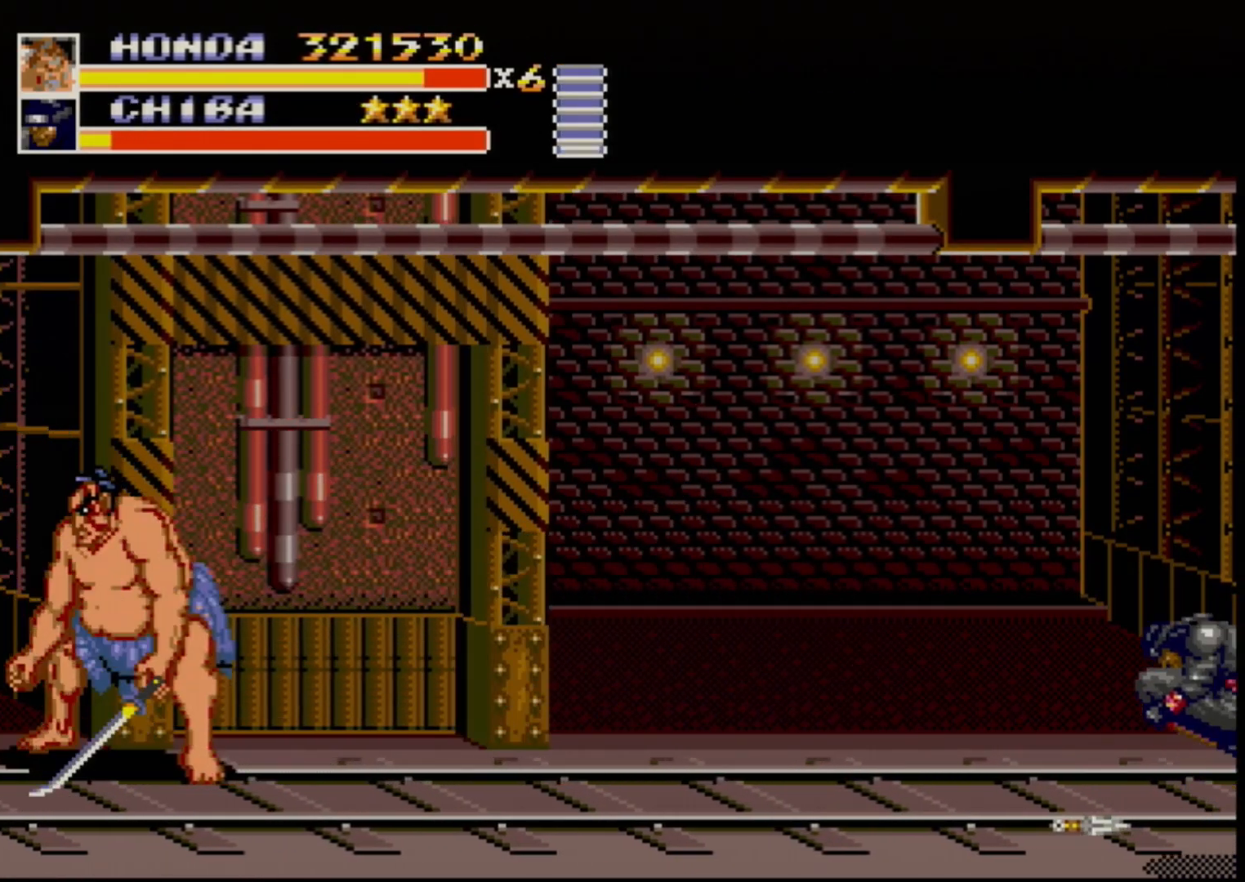
{"buttons": ["DPAD_DOWN", "DPAD_RIGHT"], "events": [[67, "DPAD_RIGHT", "down"], [117, "DPAD_RIGHT", "up"], [183, "DPAD_RIGHT", "down"], [467, "DPAD_DOWN", "down"]]}
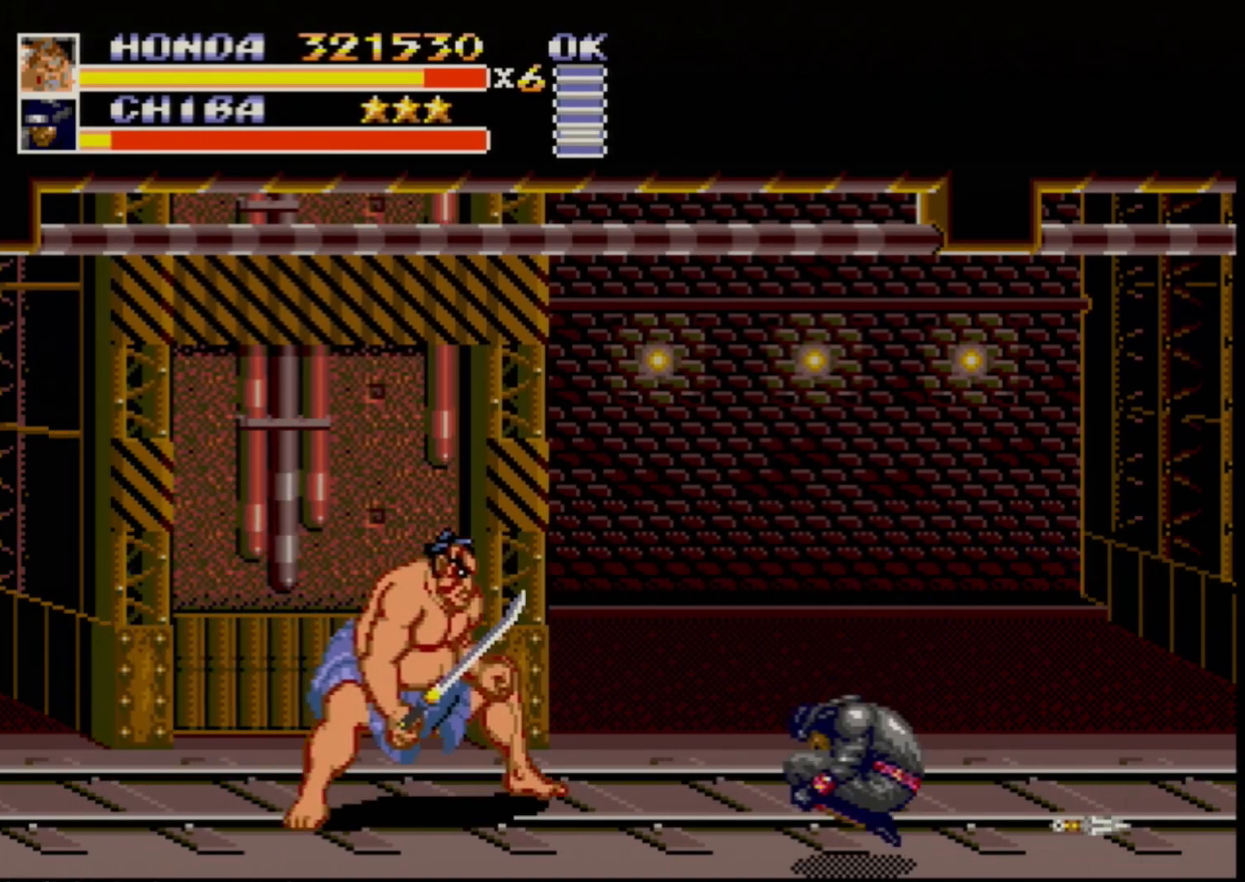
{"buttons": [], "events": [[133, "DPAD_DOWN", "up"], [233, "DPAD_RIGHT", "up"], [250, "B", "down"], [317, "B", "up"], [383, "B", "down"], [433, "B", "up"]]}
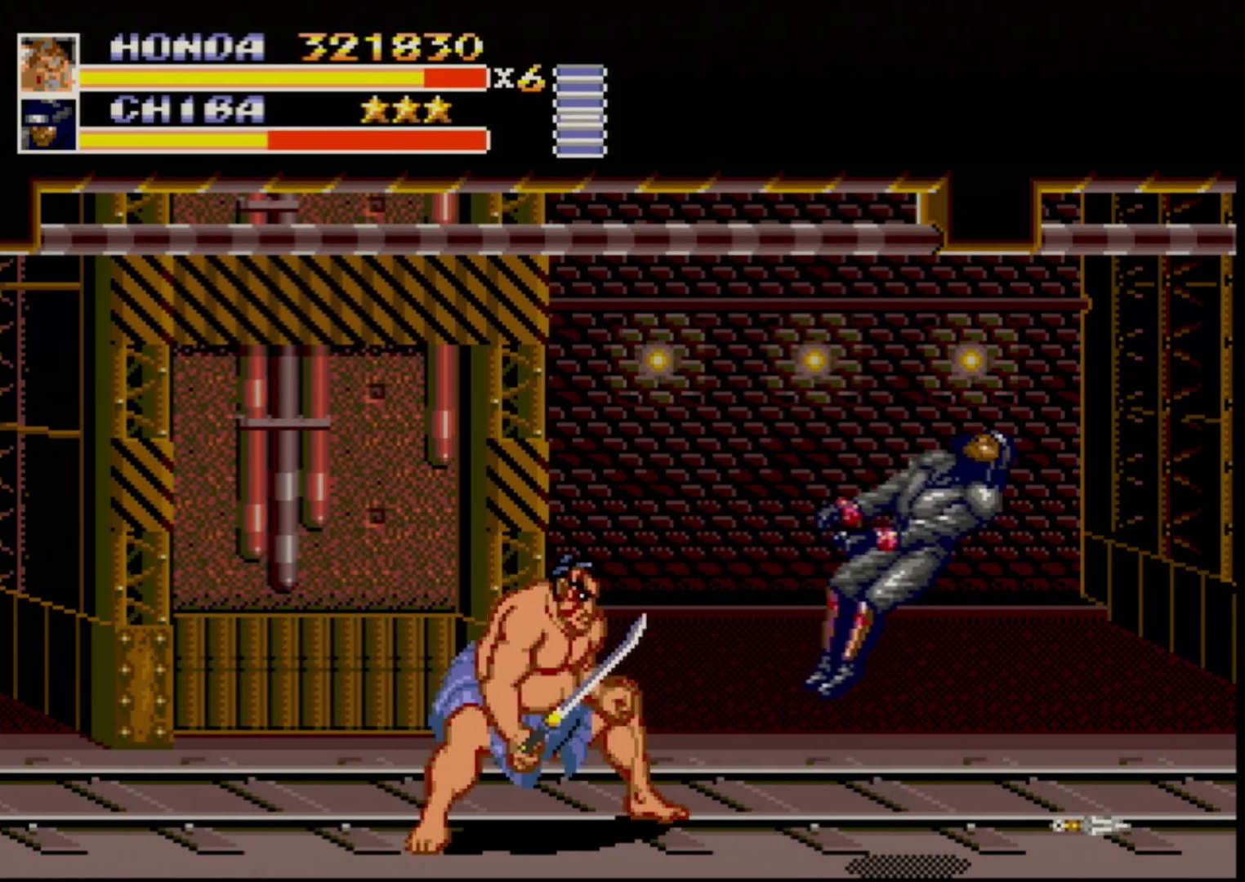
{"buttons": [], "events": [[50, "DPAD_RIGHT", "down"], [317, "DPAD_RIGHT", "up"]]}
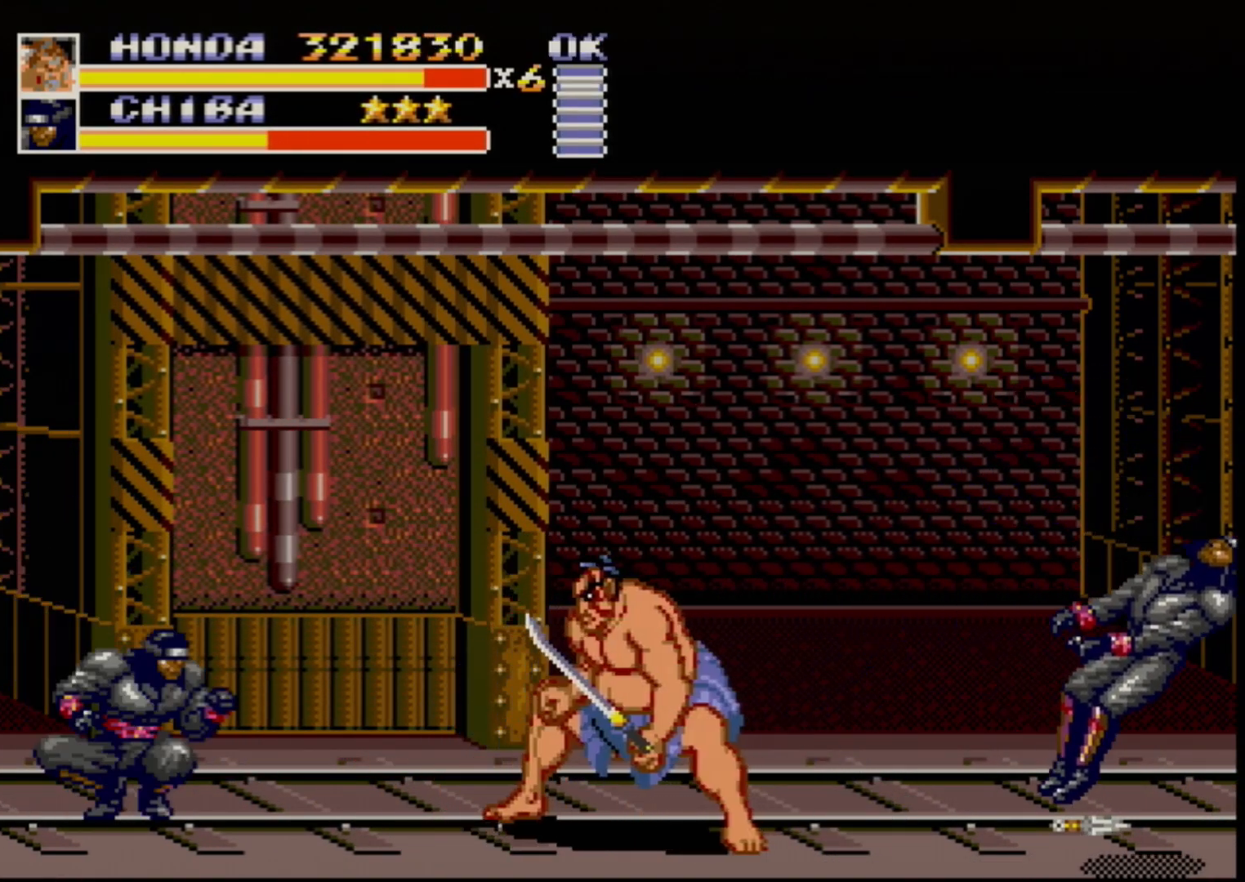
{"buttons": [], "events": [[17, "DPAD_LEFT", "down"], [67, "DPAD_LEFT", "up"], [117, "DPAD_LEFT", "down"], [233, "B", "down"], [300, "B", "up"], [333, "DPAD_LEFT", "up"]]}
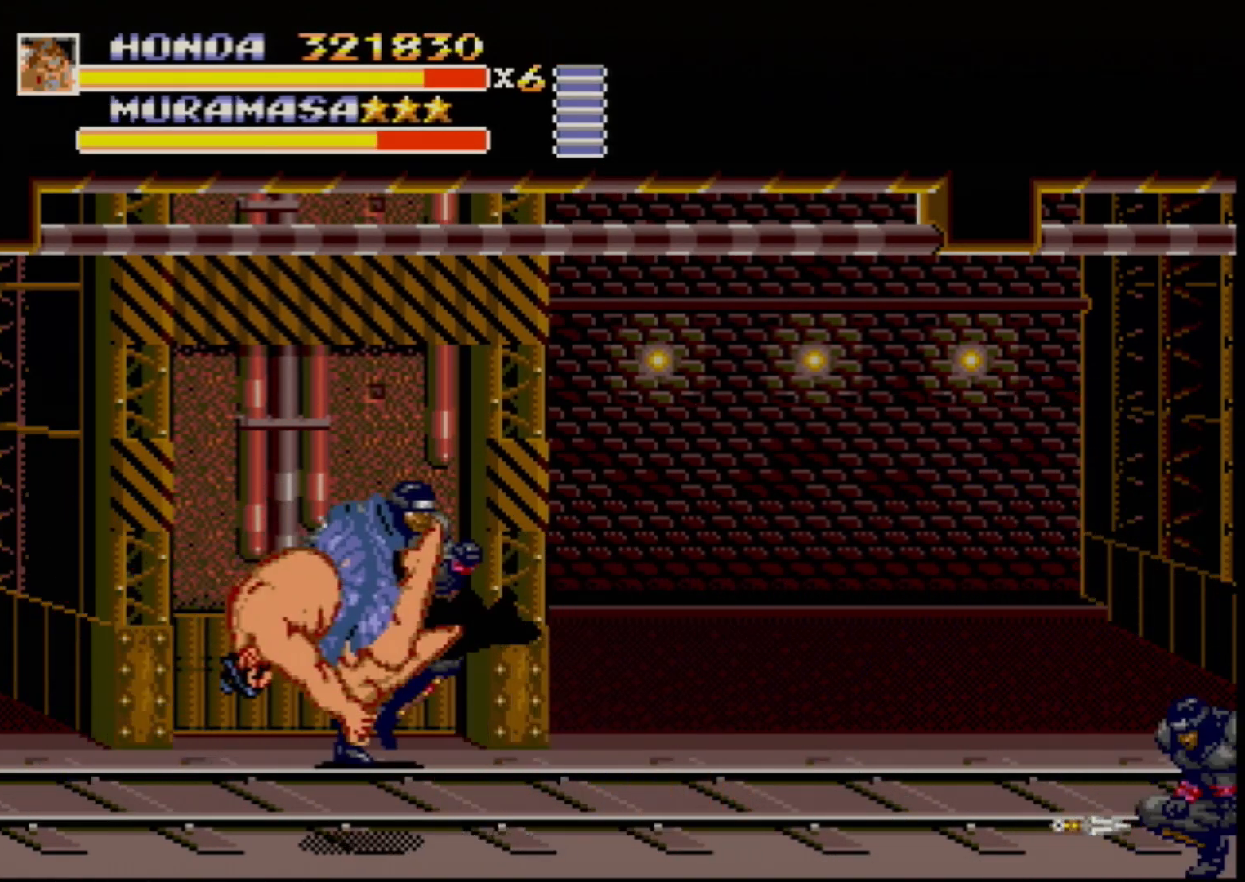
{"buttons": ["B", "DPAD_RIGHT"], "events": [[300, "DPAD_RIGHT", "down"], [433, "B", "down"]]}
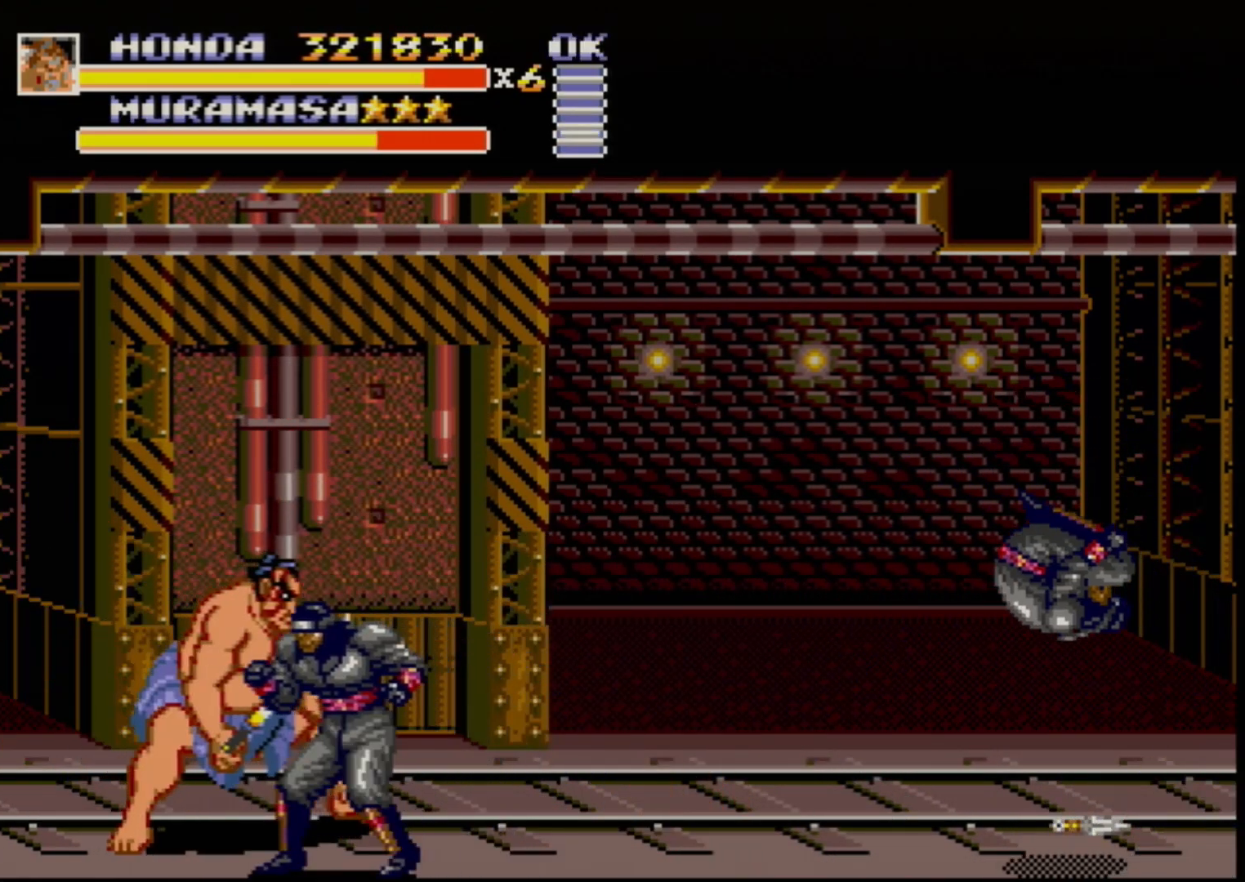
{"buttons": [], "events": [[17, "B", "up"], [83, "B", "down"], [150, "B", "up"], [200, "B", "down"], [300, "B", "up"], [367, "DPAD_RIGHT", "up"]]}
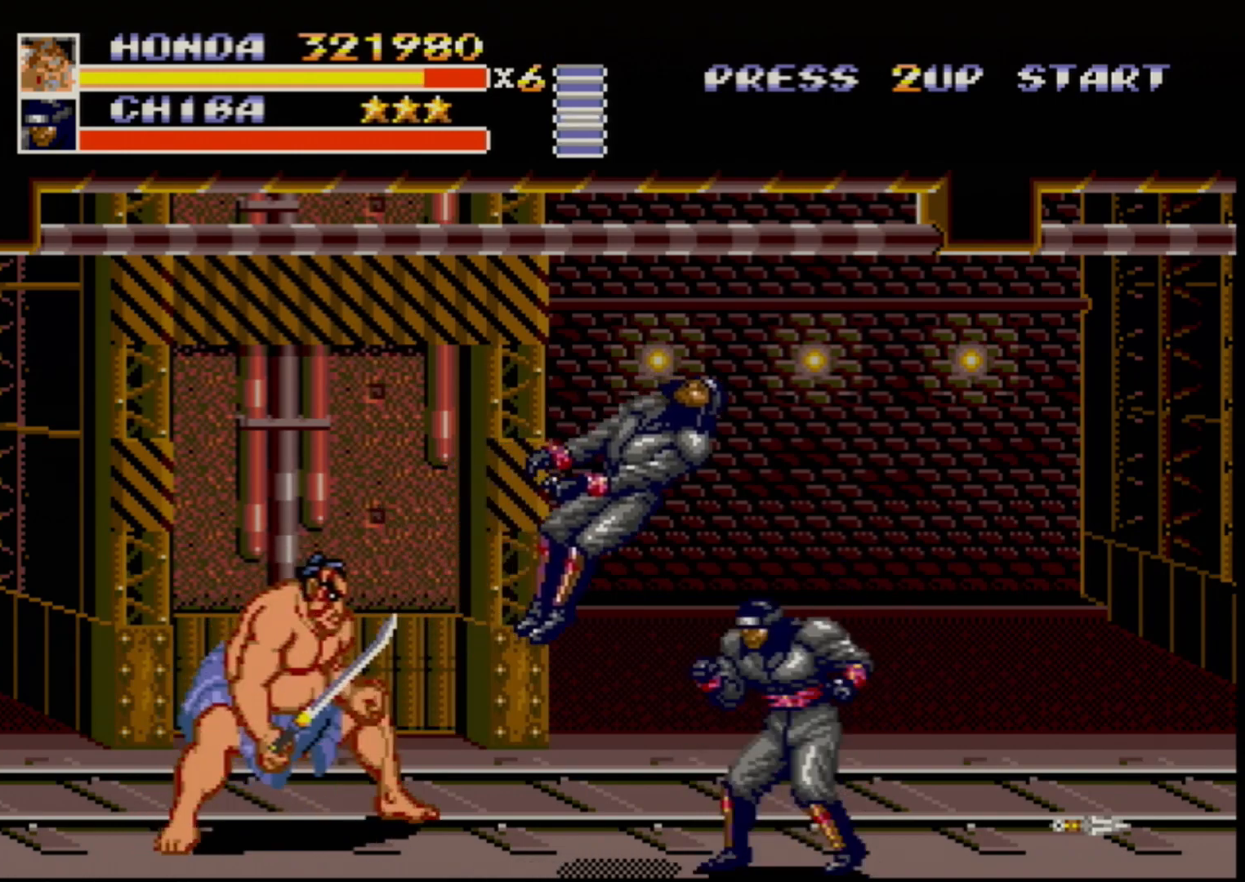
{"buttons": [], "events": [[33, "DPAD_RIGHT", "down"], [83, "DPAD_RIGHT", "up"], [133, "DPAD_RIGHT", "down"], [267, "B", "down"], [333, "B", "up"], [383, "DPAD_RIGHT", "up"]]}
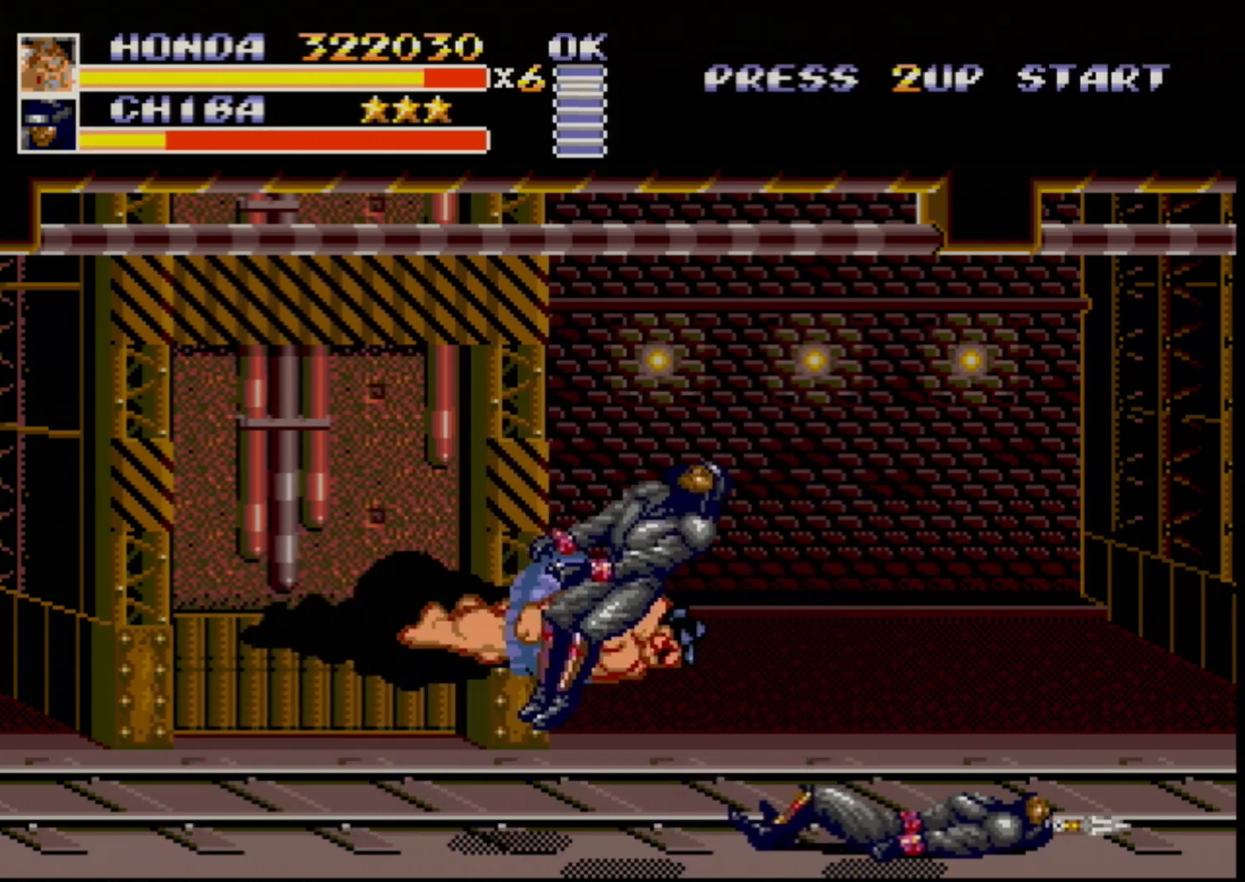
{"buttons": [], "events": []}
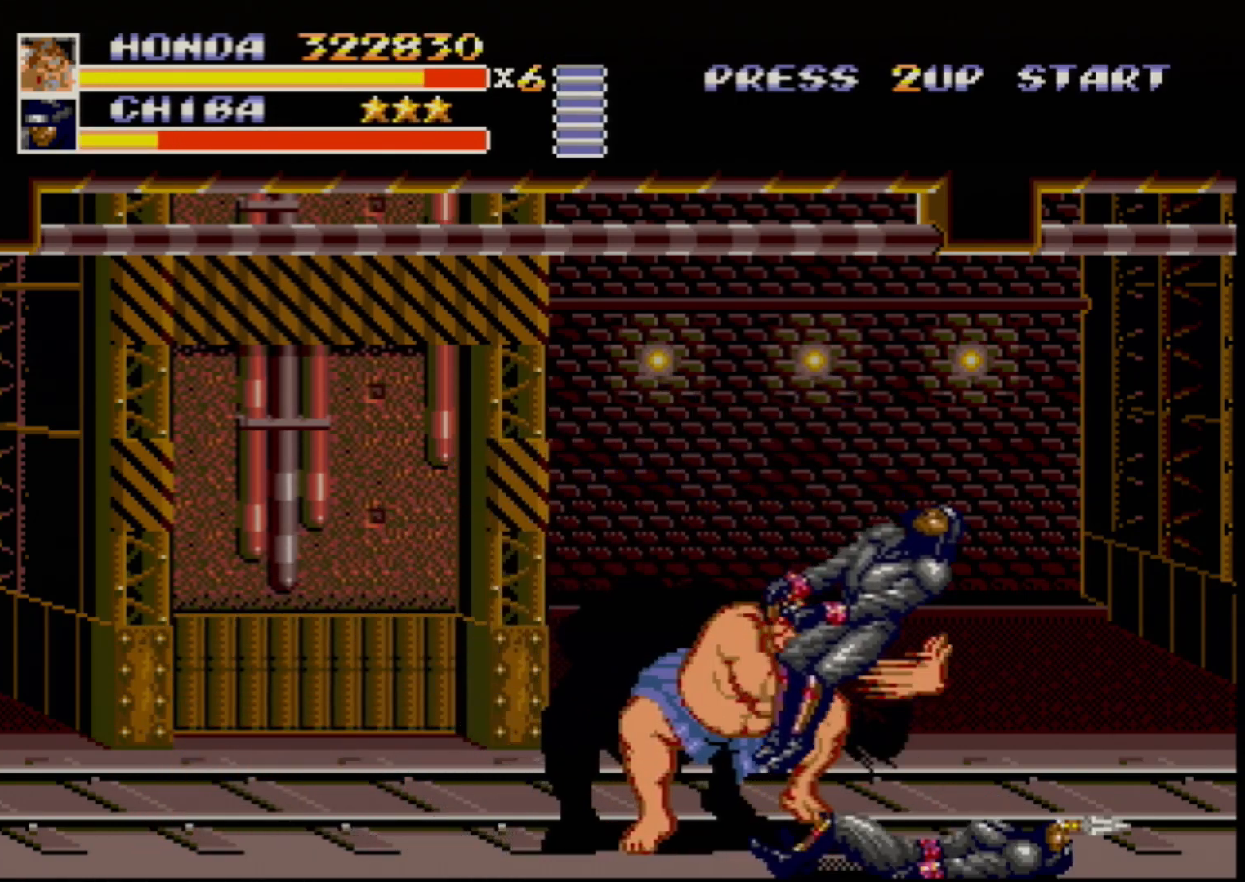
{"buttons": [], "events": [[50, "DPAD_LEFT", "down"], [83, "DPAD_DOWN", "down"], [200, "DPAD_LEFT", "up"], [217, "DPAD_RIGHT", "down"], [233, "DPAD_DOWN", "up"], [367, "DPAD_RIGHT", "up"]]}
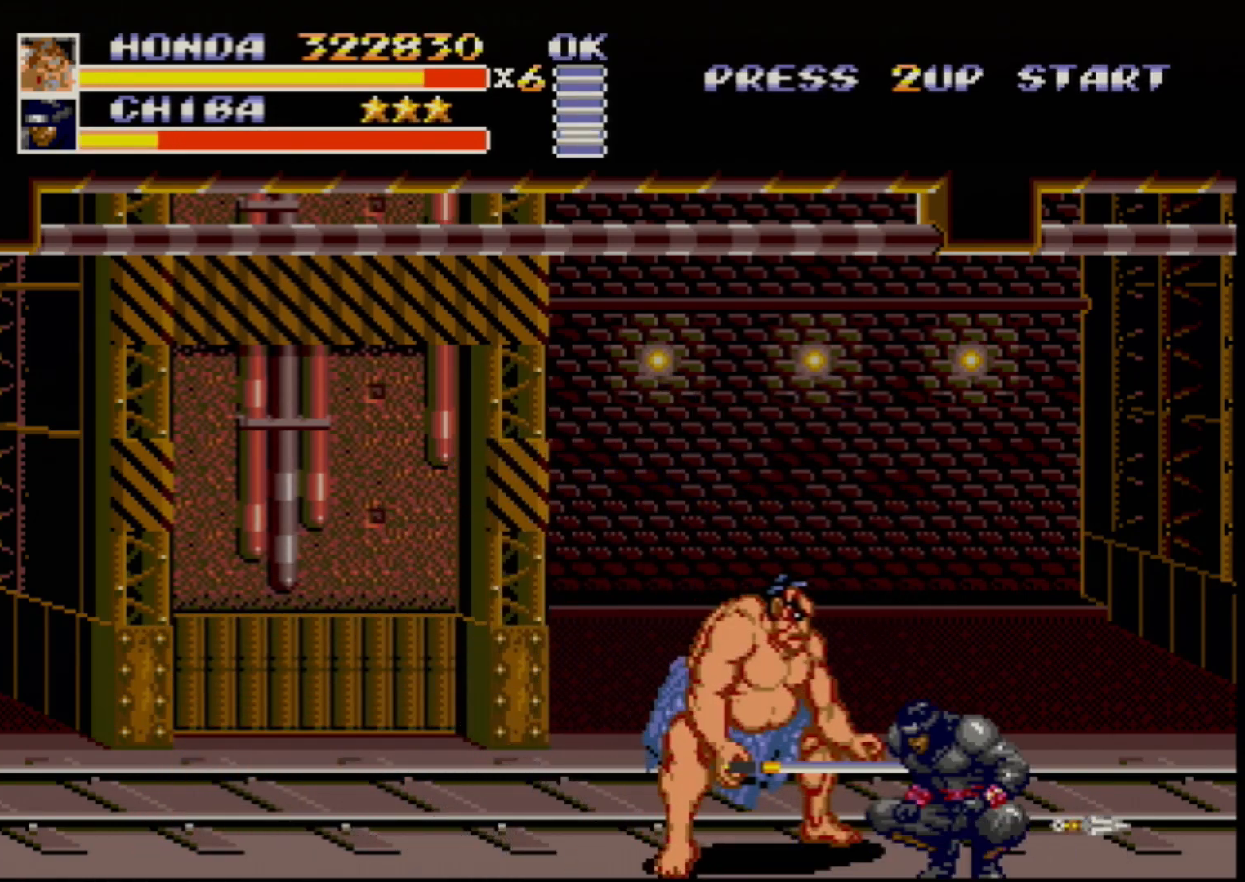
{"buttons": [], "events": [[117, "DPAD_RIGHT", "down"], [200, "DPAD_RIGHT", "up"], [217, "B", "down"], [267, "B", "up"], [333, "B", "down"], [400, "B", "up"], [467, "B", "down"], [500, "B", "up"]]}
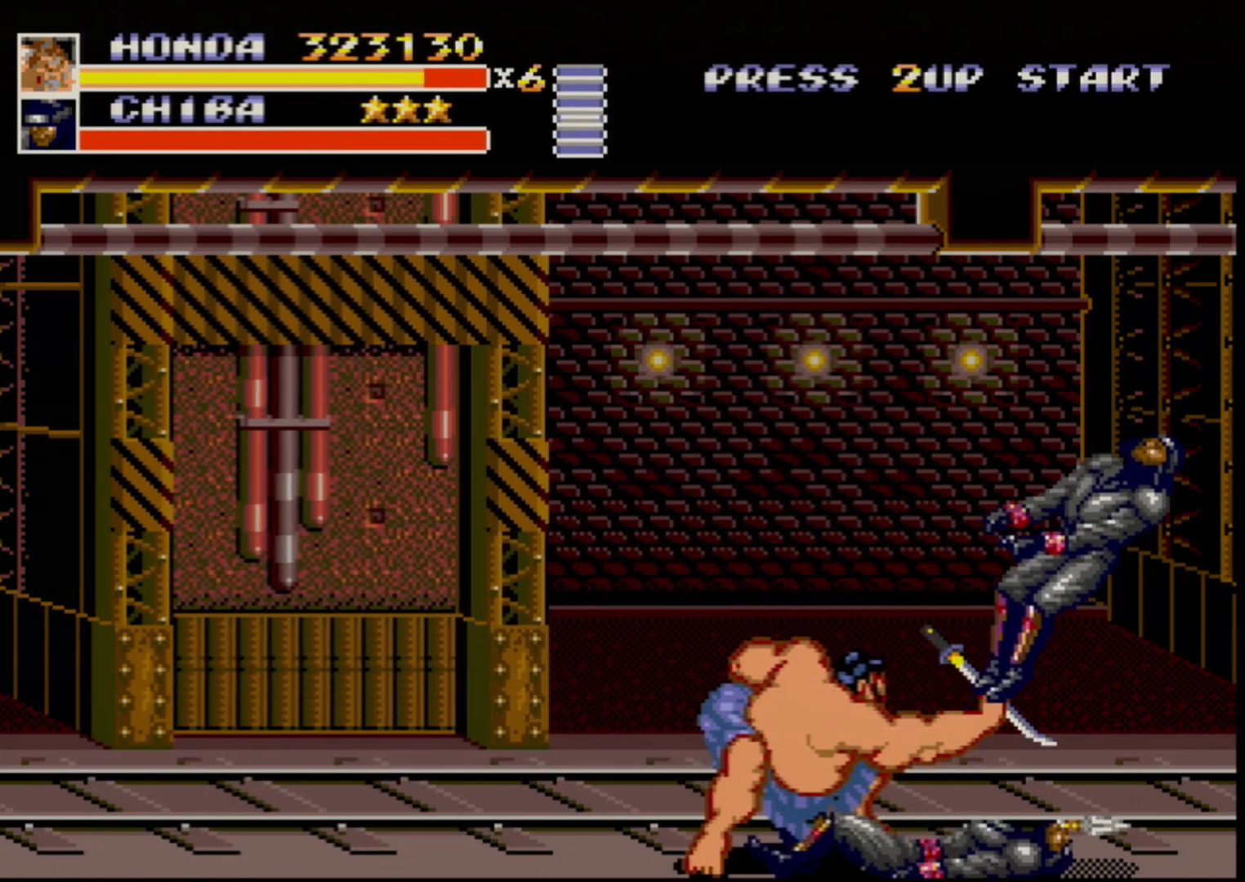
{"buttons": [], "events": [[67, "B", "down"], [117, "B", "up"], [150, "B", "down"], [233, "B", "up"]]}
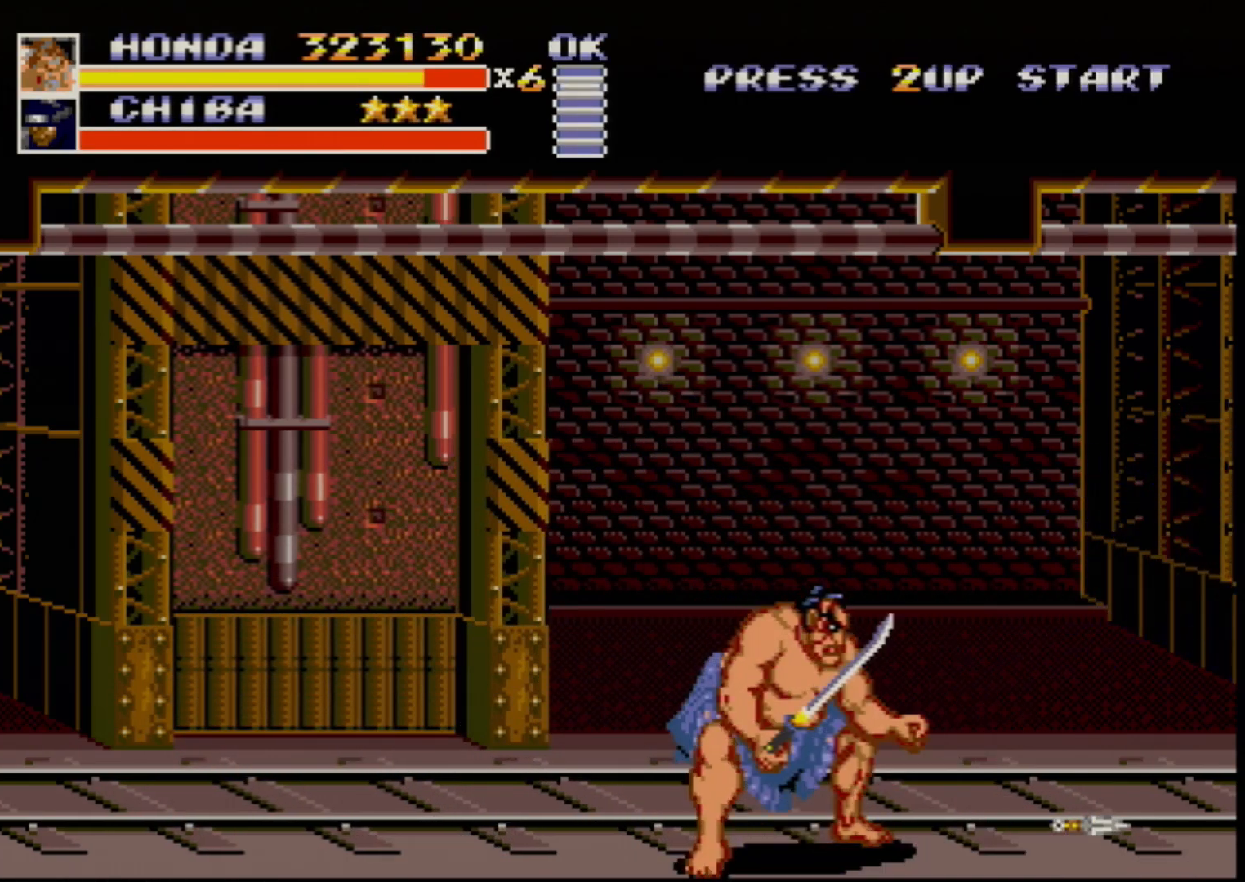
{"buttons": [], "events": [[233, "DPAD_LEFT", "down"], [250, "DPAD_UP", "down"], [467, "DPAD_UP", "up"], [500, "DPAD_LEFT", "up"]]}
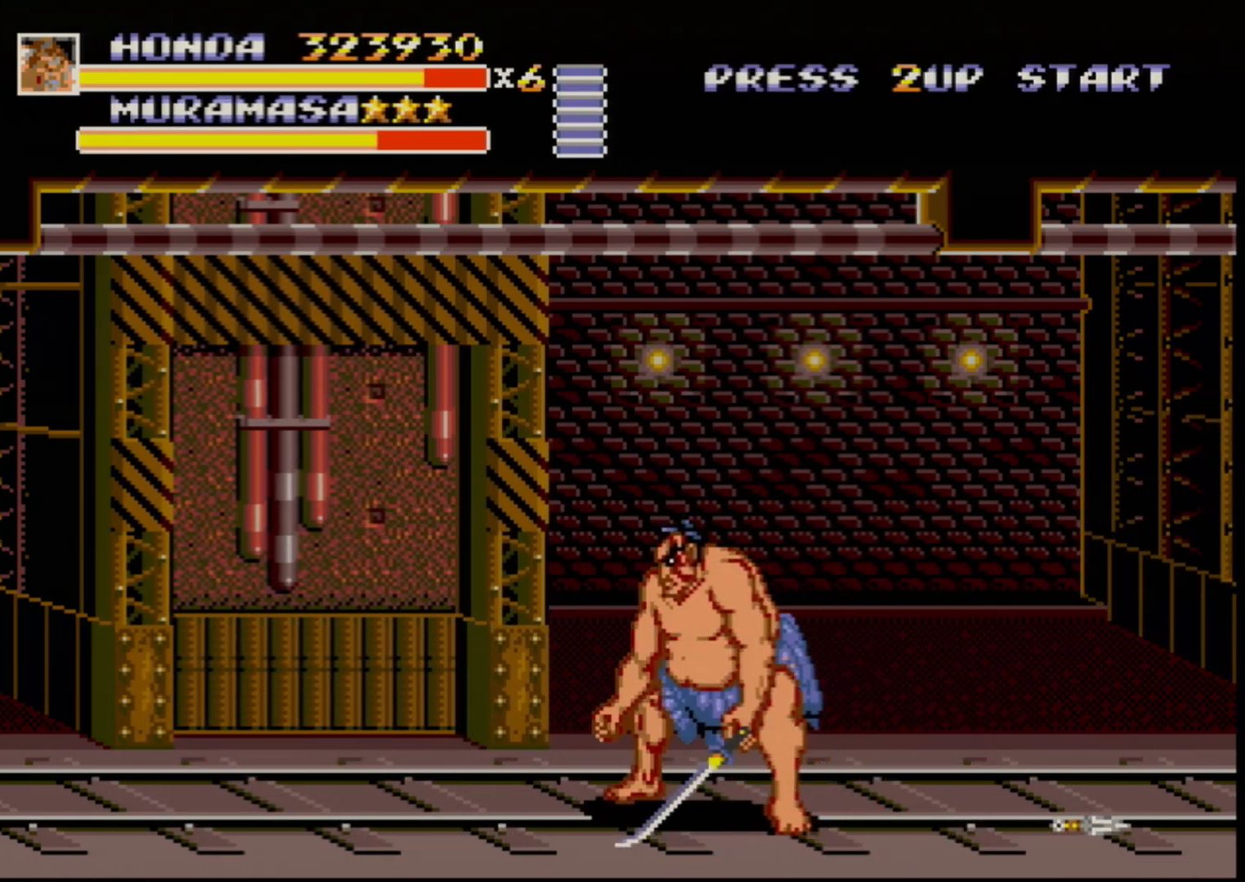
{"buttons": [], "events": []}
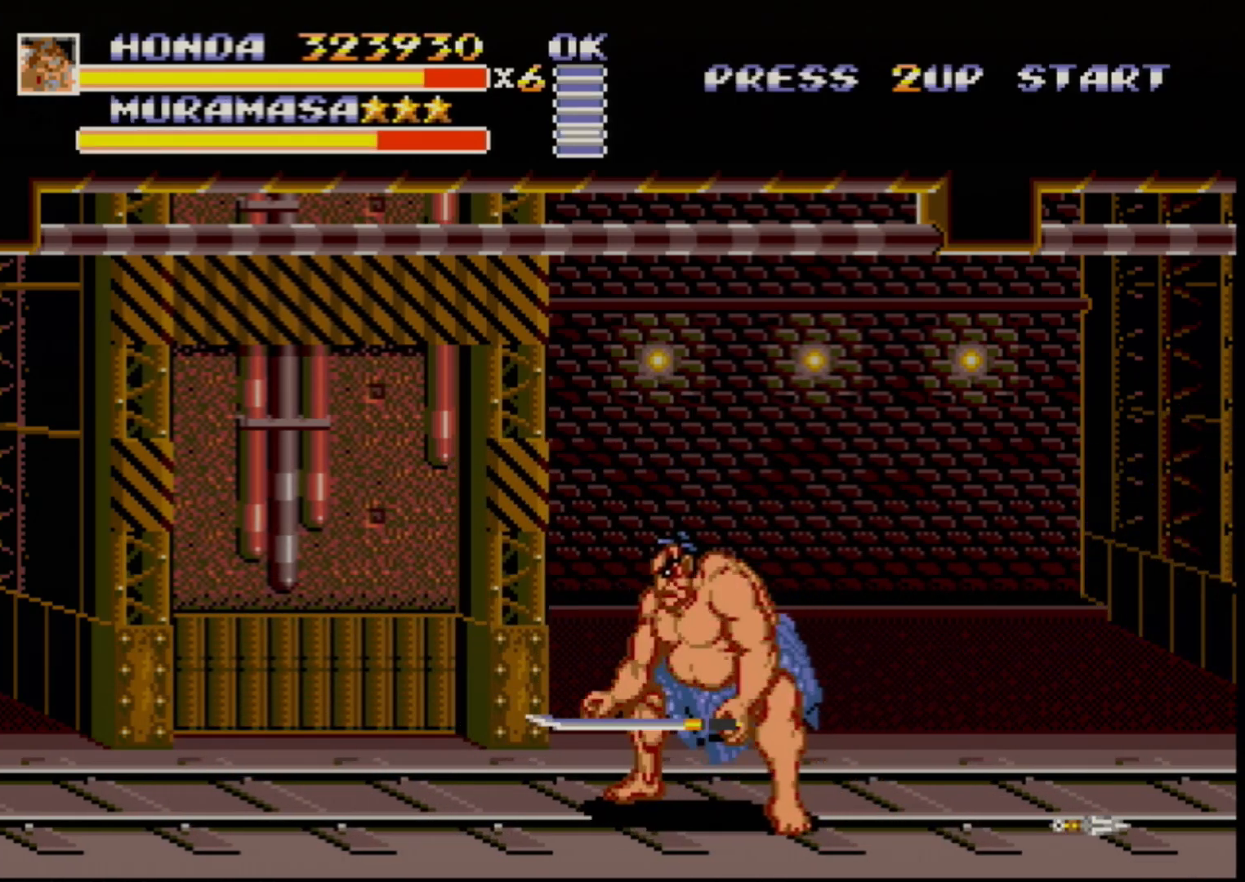
{"buttons": [], "events": [[117, "DPAD_RIGHT", "down"], [150, "DPAD_UP", "down"], [183, "DPAD_UP", "up"], [200, "DPAD_RIGHT", "up"], [367, "B", "down"], [450, "B", "up"]]}
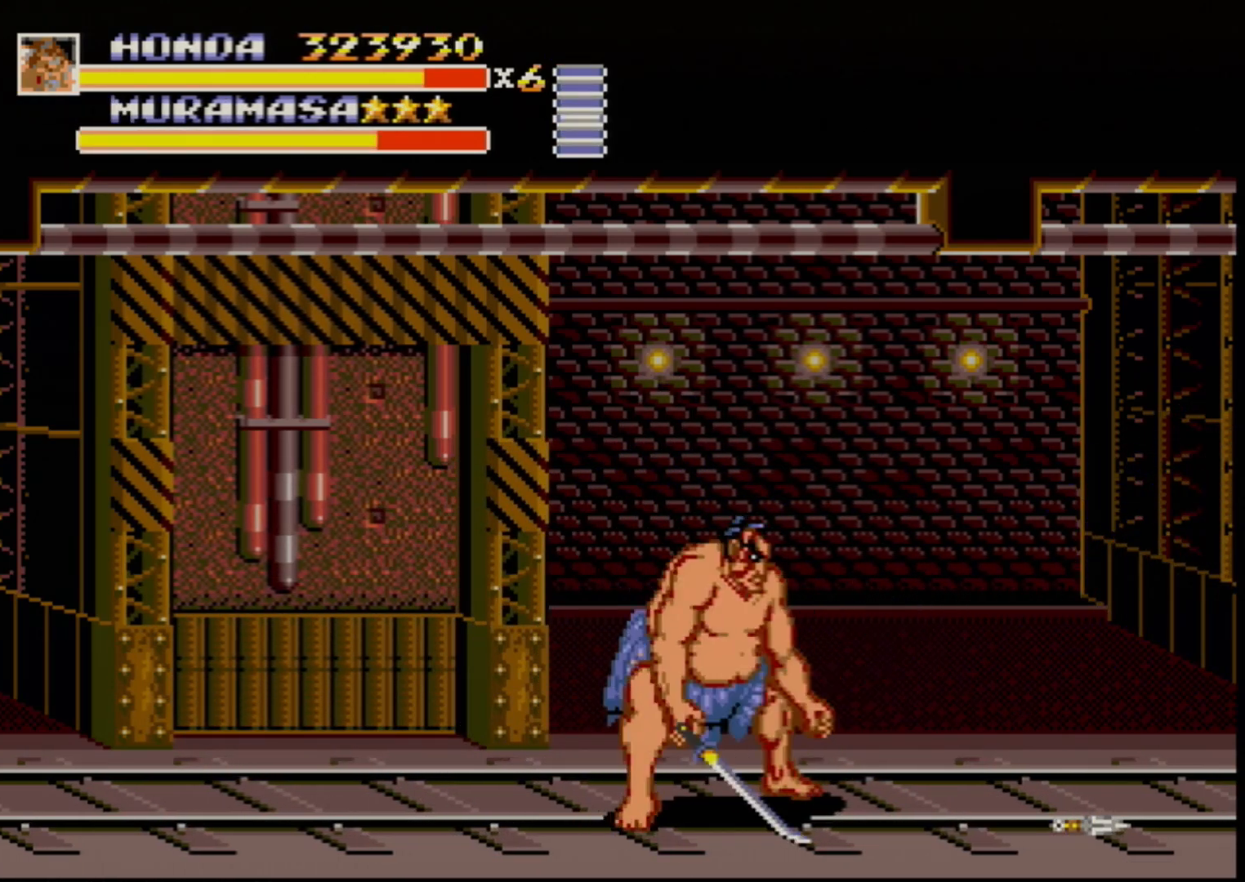
{"buttons": ["DPAD_UP"], "events": [[250, "DPAD_UP", "down"]]}
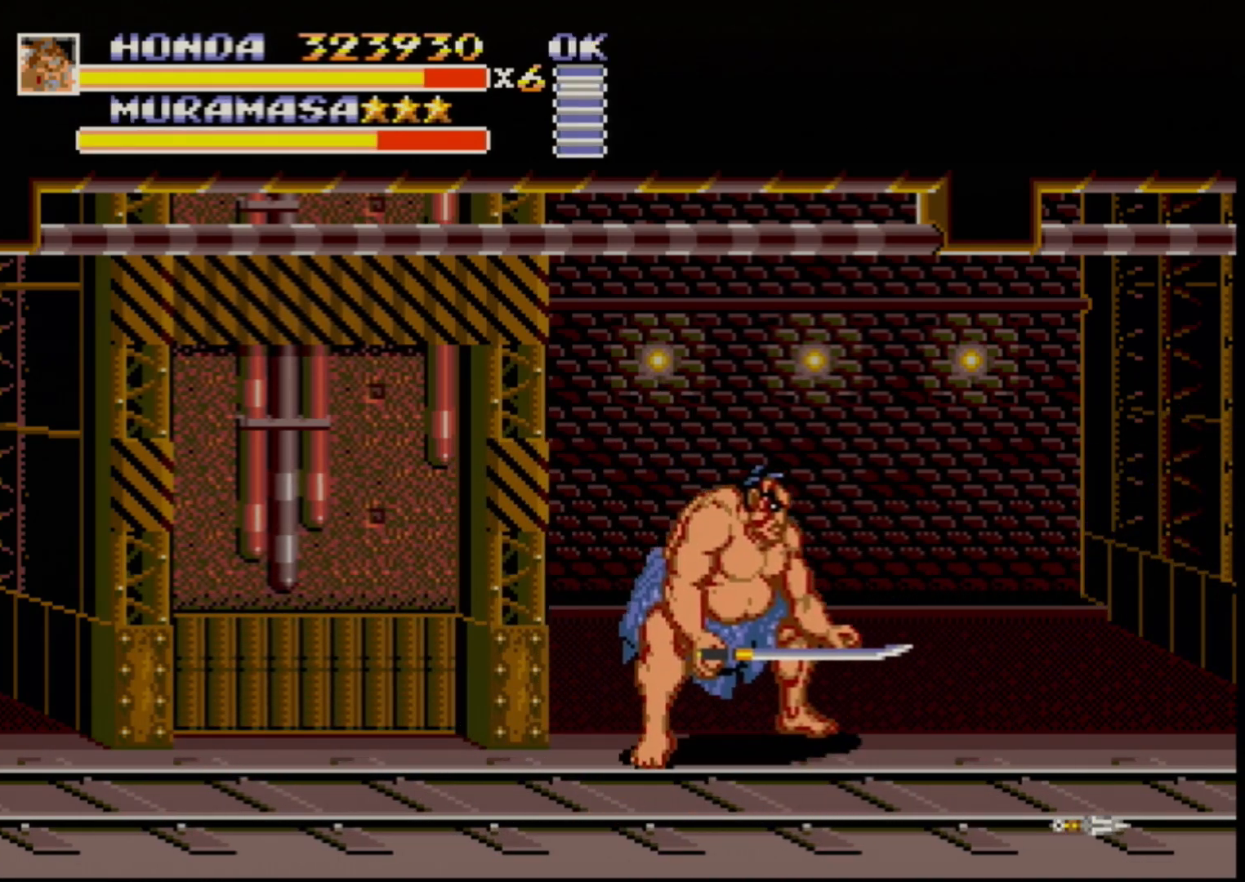
{"buttons": [], "events": [[50, "DPAD_RIGHT", "down"], [167, "DPAD_UP", "up"], [200, "DPAD_RIGHT", "up"]]}
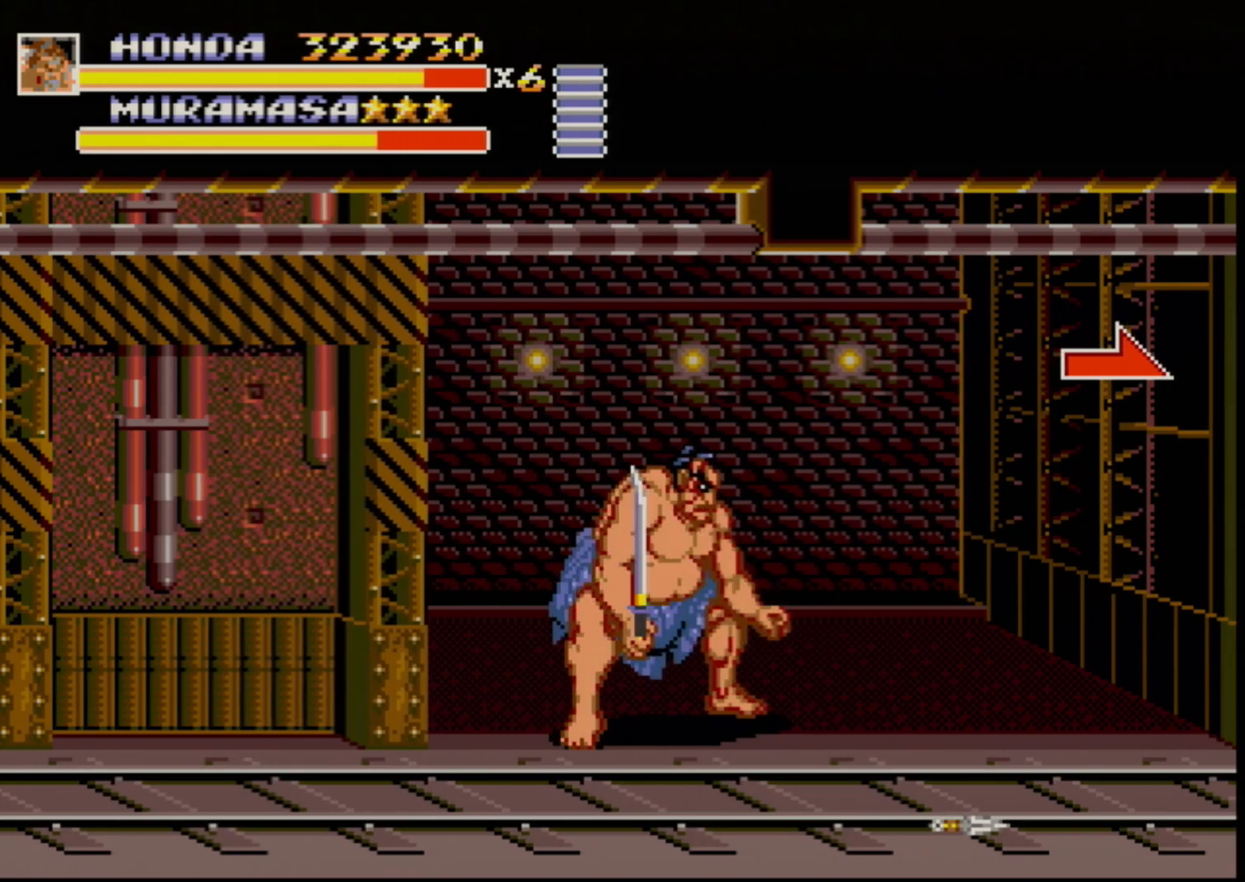
{"buttons": ["DPAD_RIGHT"], "events": [[117, "DPAD_RIGHT", "down"], [133, "DPAD_RIGHT", "up"], [200, "DPAD_RIGHT", "down"]]}
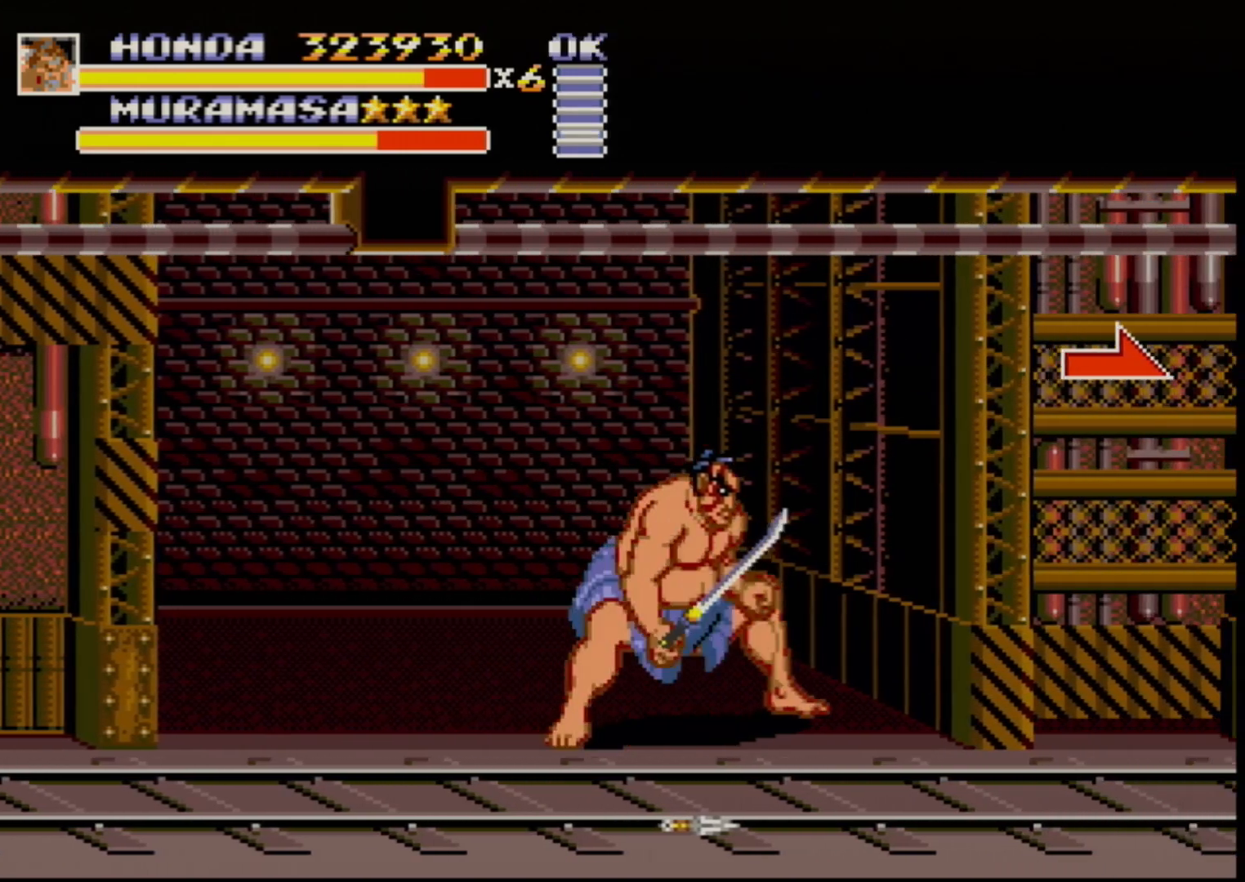
{"buttons": [], "events": [[267, "DPAD_RIGHT", "up"]]}
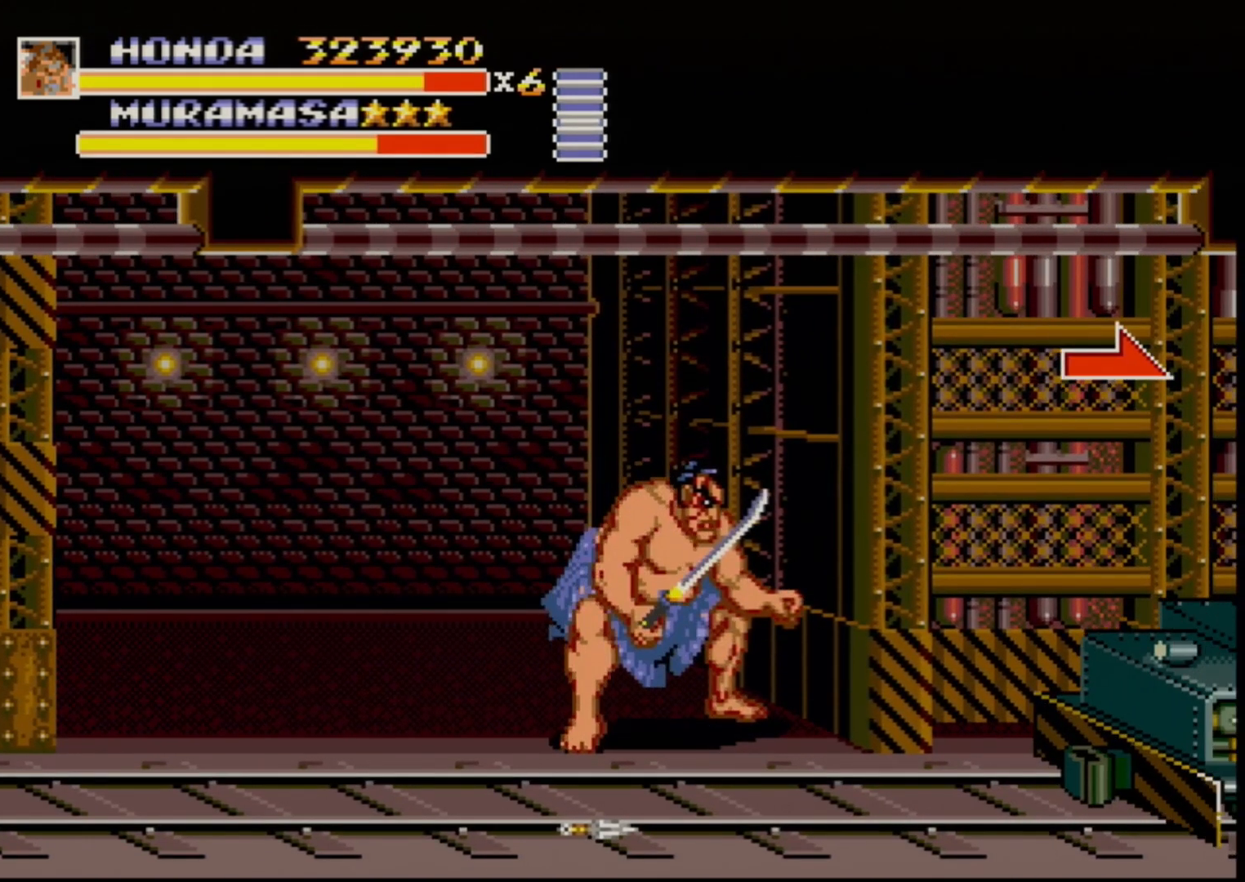
{"buttons": [], "events": []}